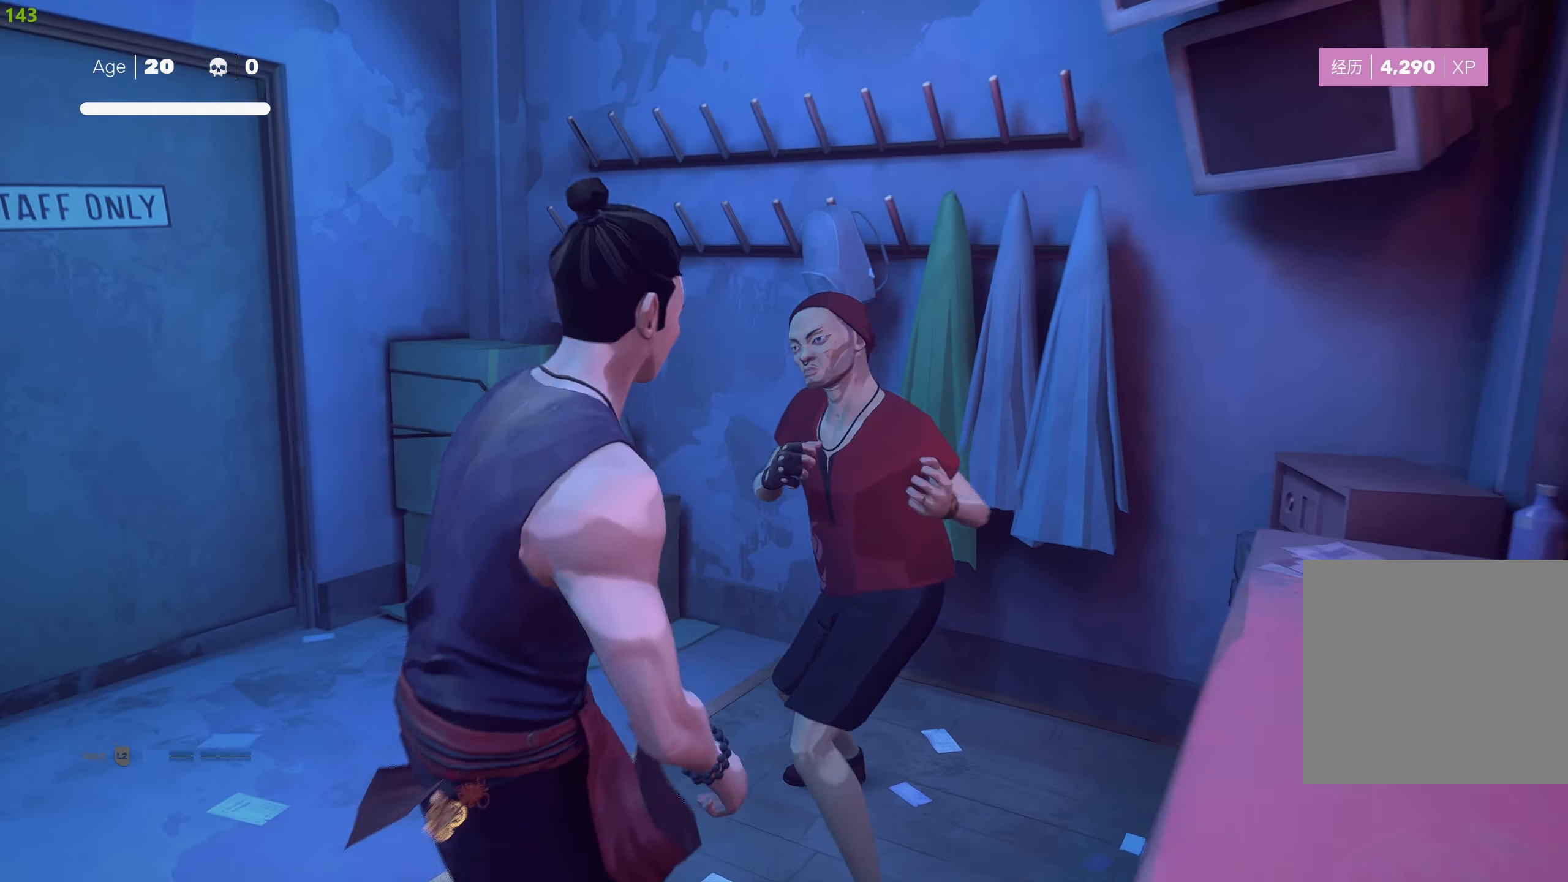
Gameplay with a controller (PlayStation layout); each line is a JSON object with the inputs held at the frame after it. "events" lists button and stick changes between this image and that frame as [ms after this image, input, new state], when the widget could be followed in between.
{"buttons": [], "left_stick": "center", "right_stick": "center", "events": [[133, "CIRCLE", "up"], [150, "TRIANGLE", "up"]]}
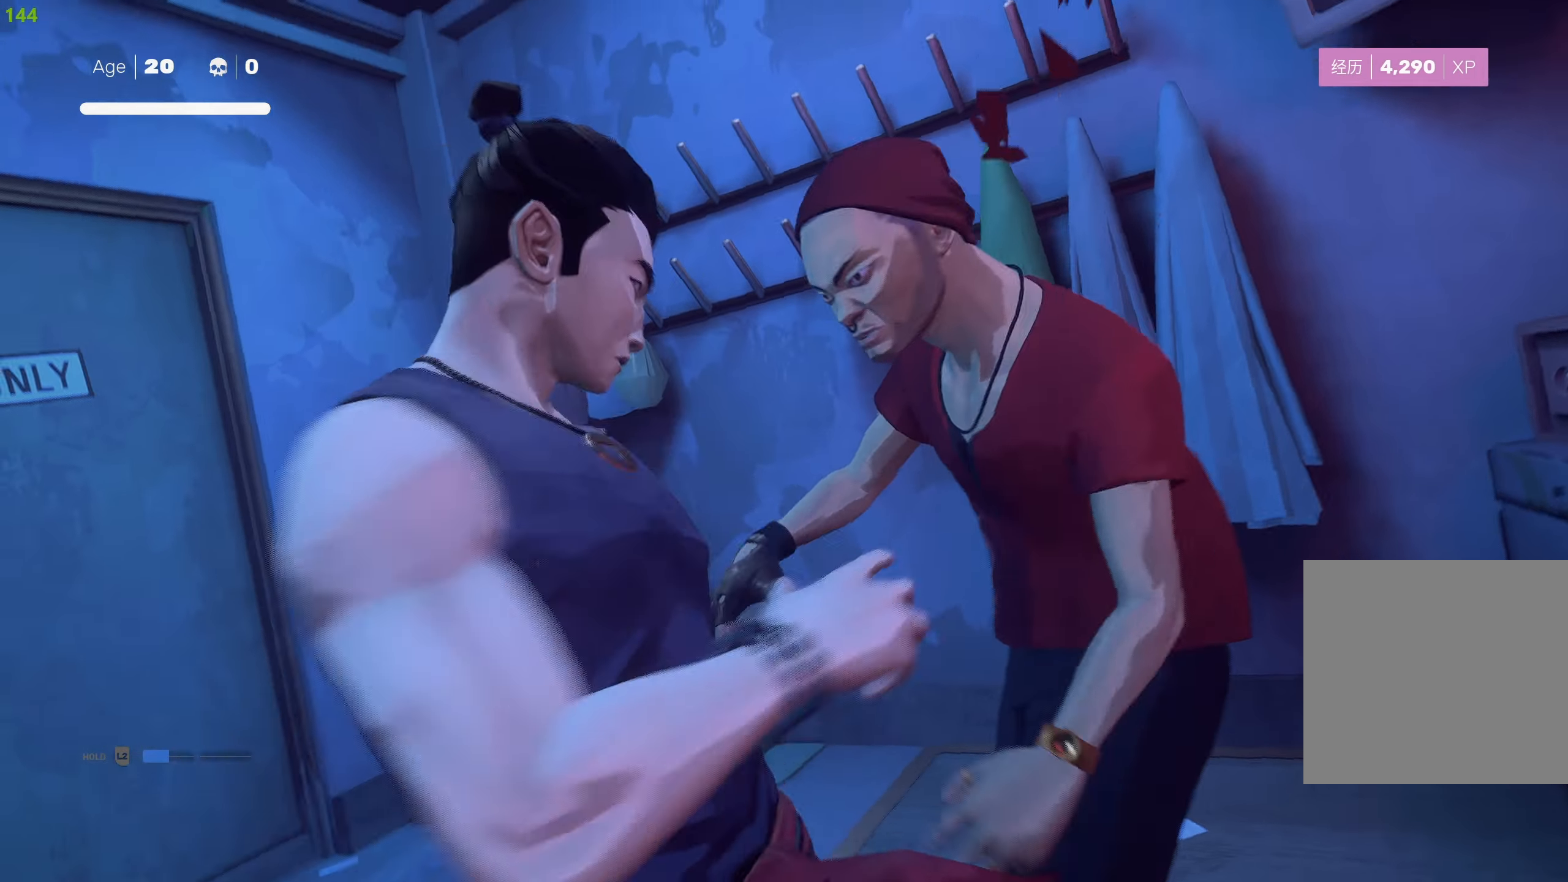
{"buttons": [], "left_stick": "center", "right_stick": "center", "events": []}
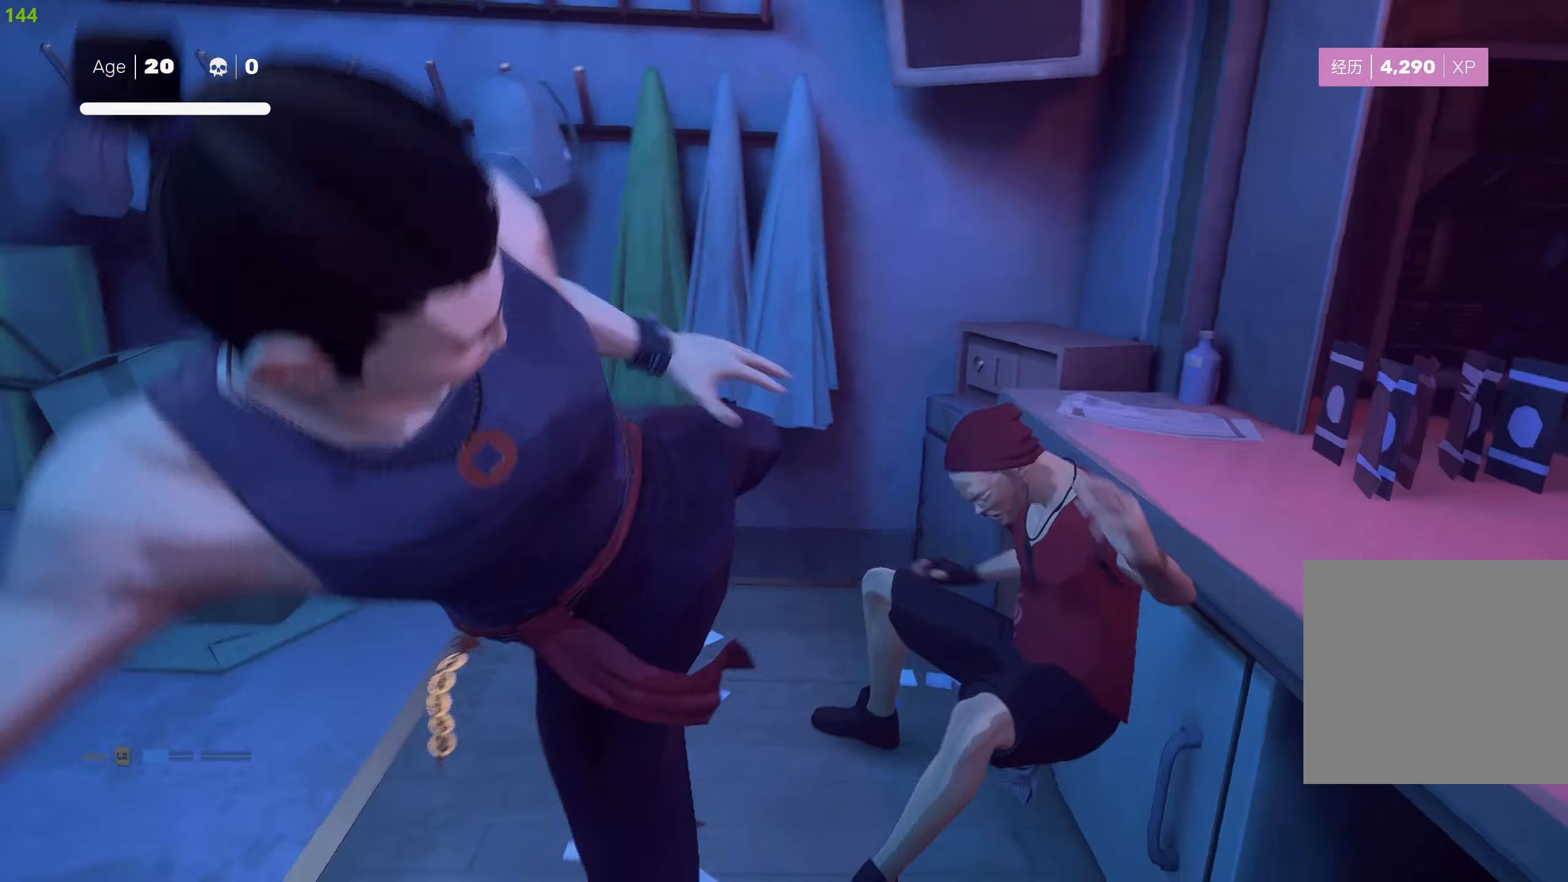
{"buttons": ["CROSS"], "left_stick": "right", "right_stick": "center", "events": [[66, "left_stick", "right"], [433, "CROSS", "down"]]}
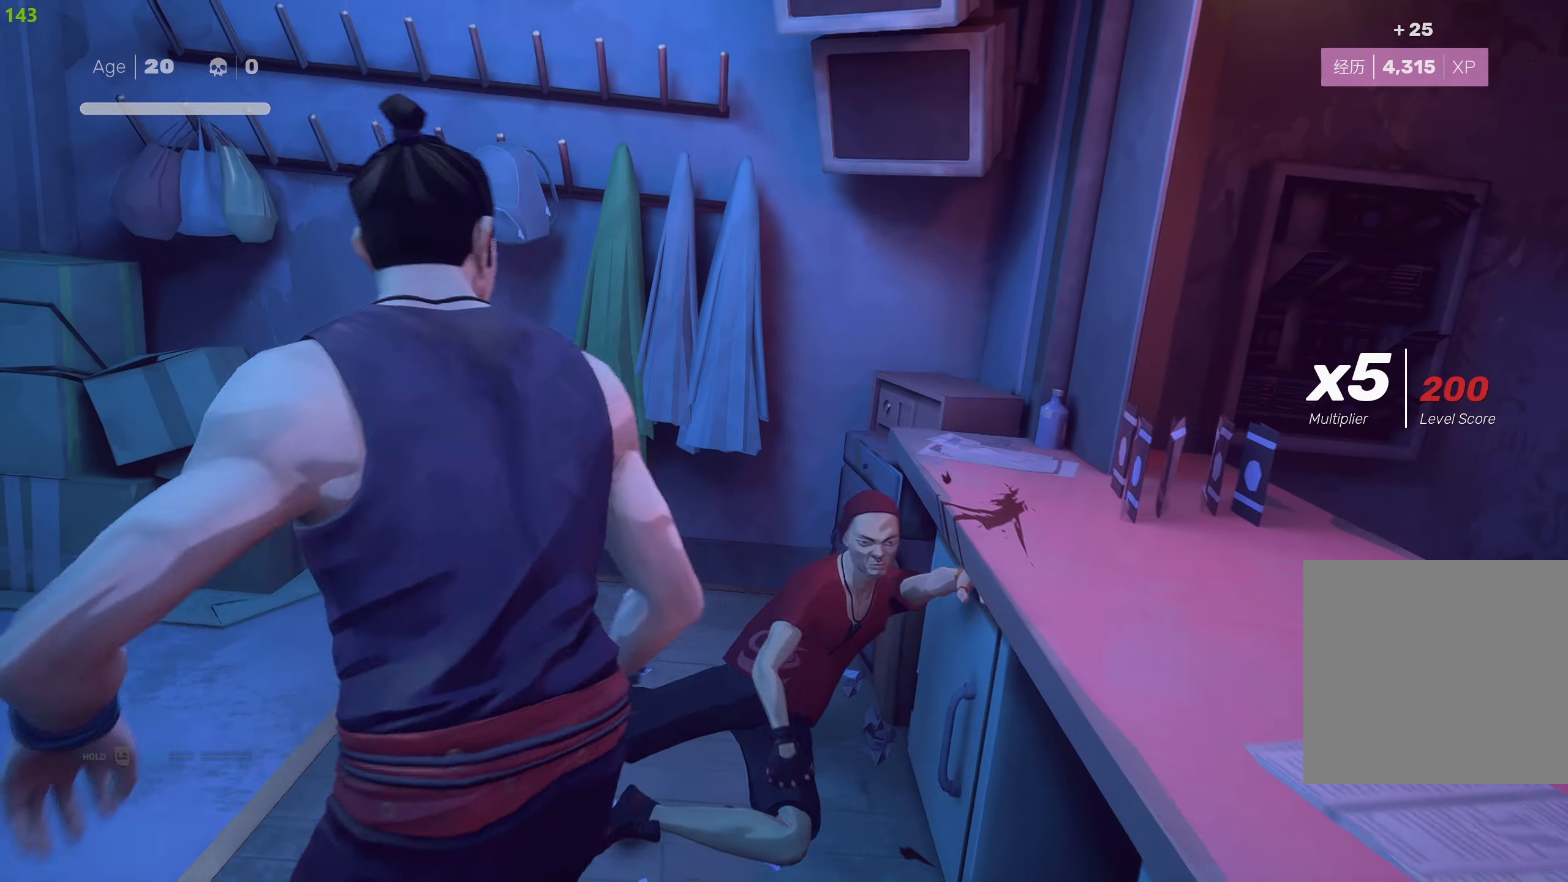
{"buttons": [], "left_stick": "down-right", "right_stick": "center", "events": [[50, "CROSS", "up"], [100, "CROSS", "down"], [183, "CROSS", "up"], [250, "CROSS", "down"], [333, "CROSS", "up"], [433, "left_stick", "down-right"]]}
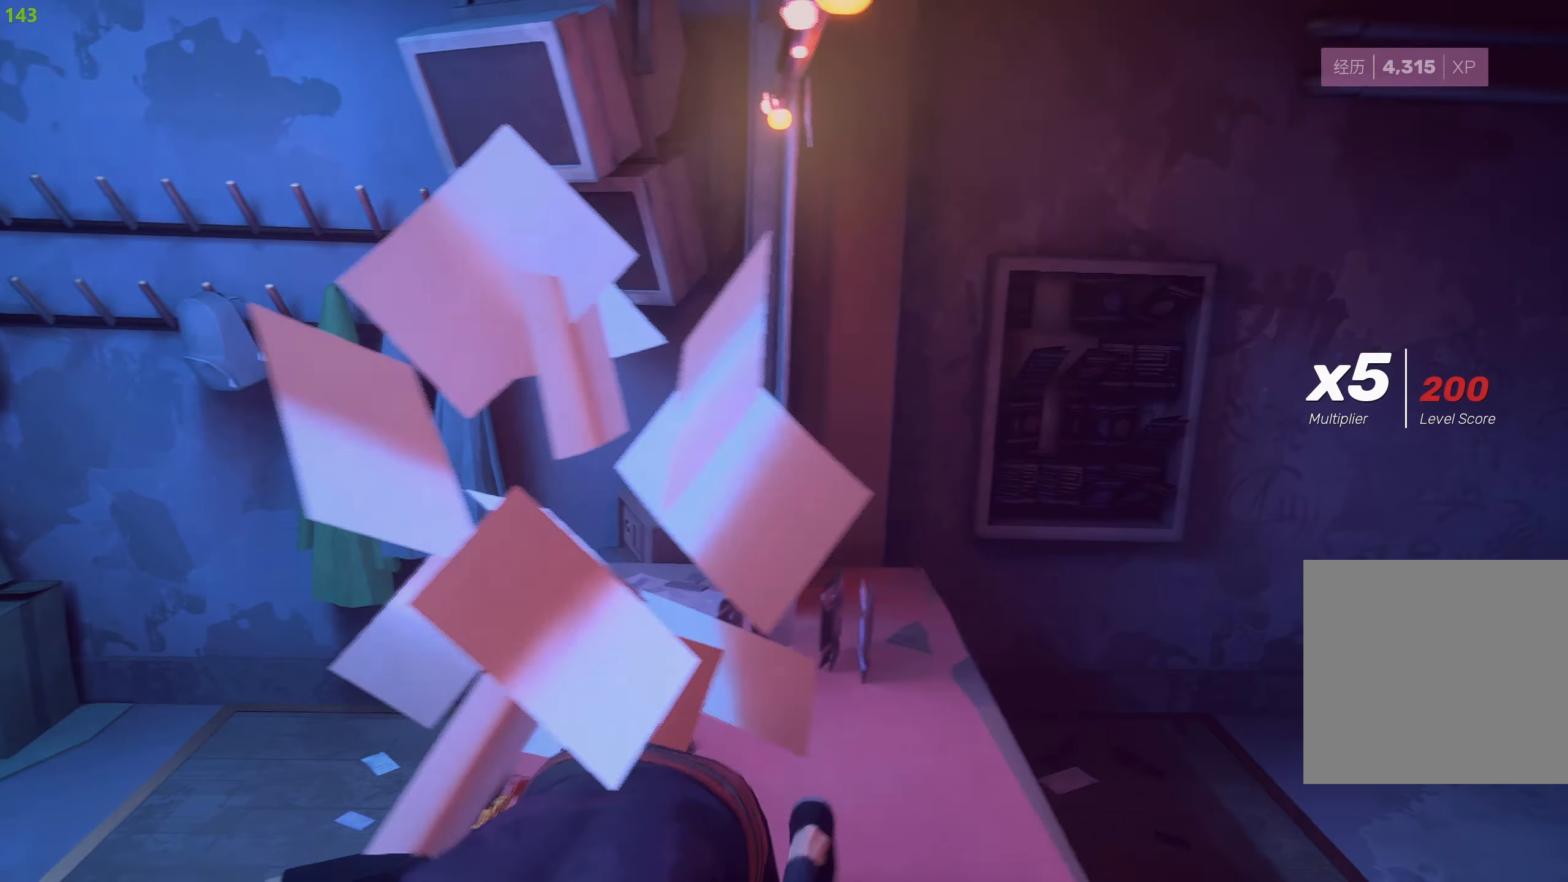
{"buttons": [], "left_stick": "center", "right_stick": "center", "events": [[433, "left_stick", "center"]]}
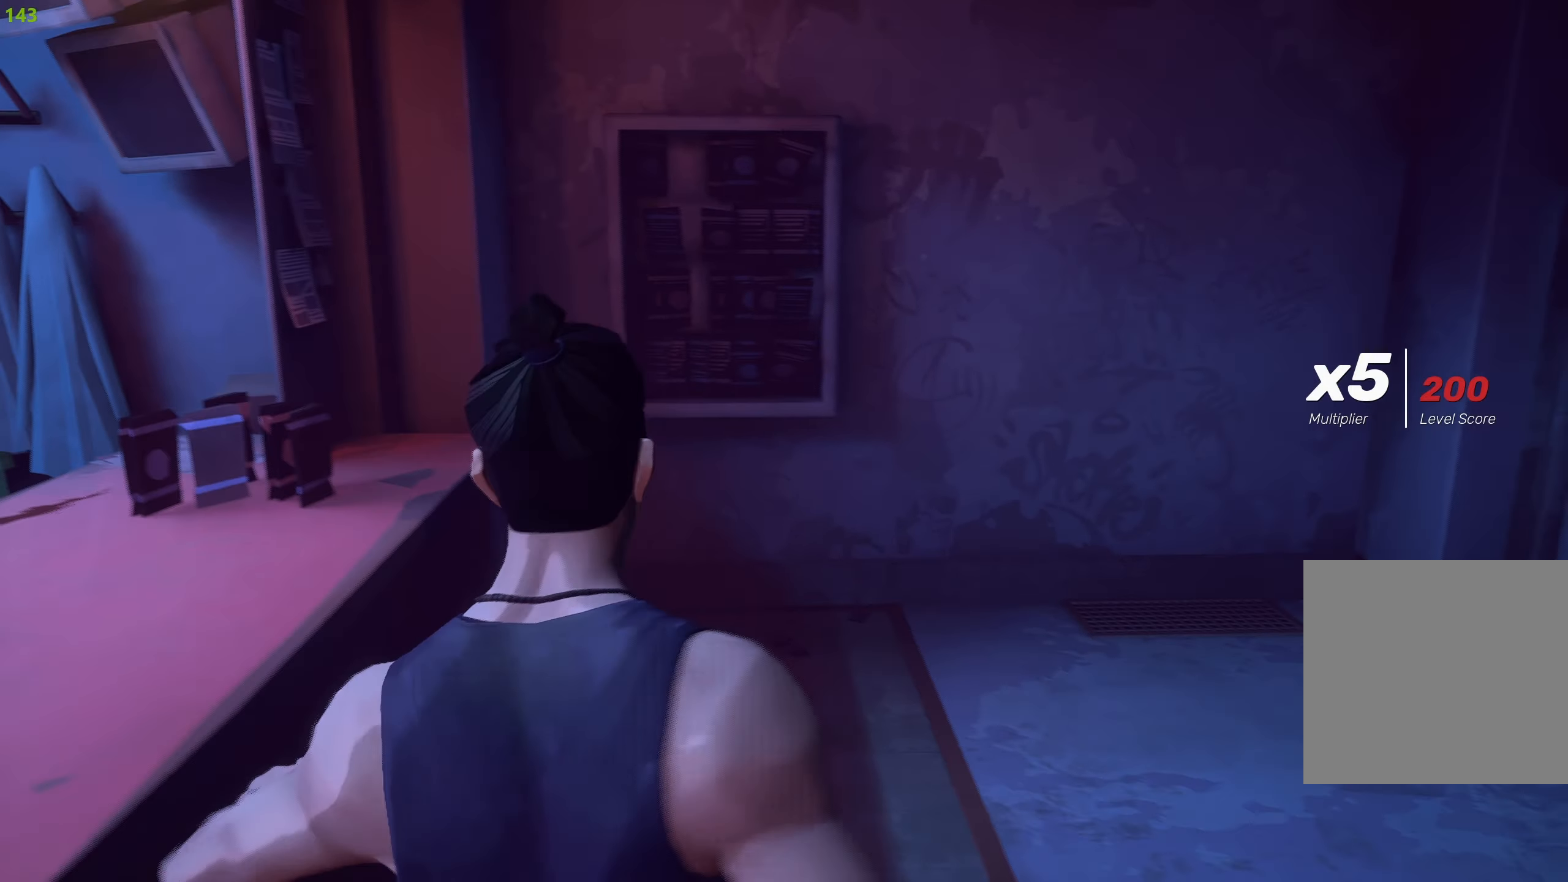
{"buttons": [], "left_stick": "down-right", "right_stick": "right", "events": [[100, "left_stick", "right"], [267, "left_stick", "down-right"], [417, "right_stick", "right"]]}
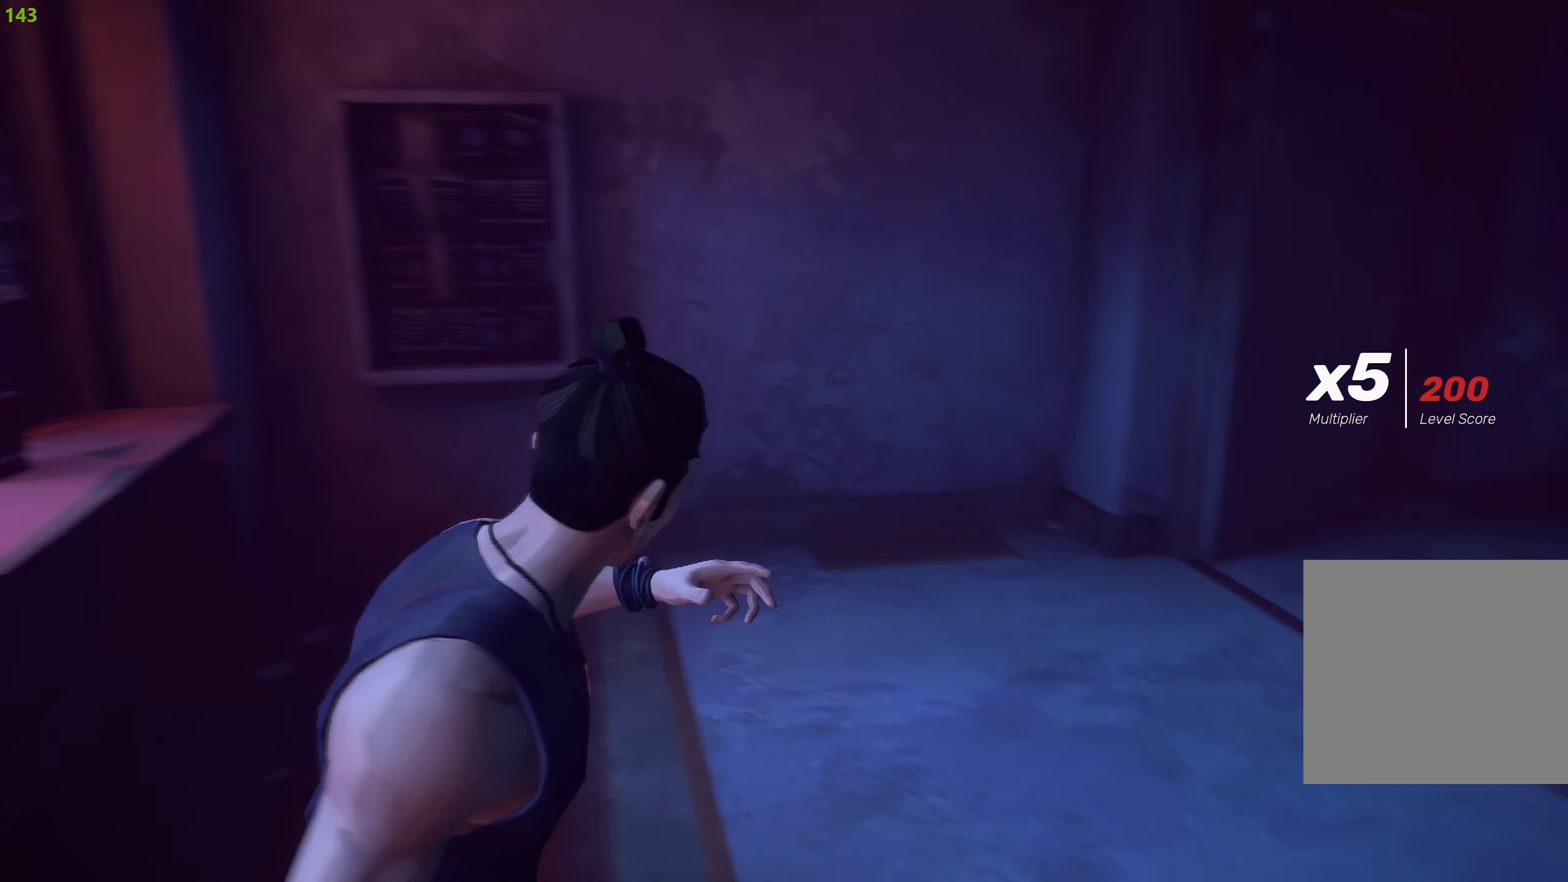
{"buttons": [], "left_stick": "up-right", "right_stick": "right", "events": [[17, "left_stick", "right"], [100, "R2", "down"], [267, "R2", "up"], [383, "left_stick", "up-right"]]}
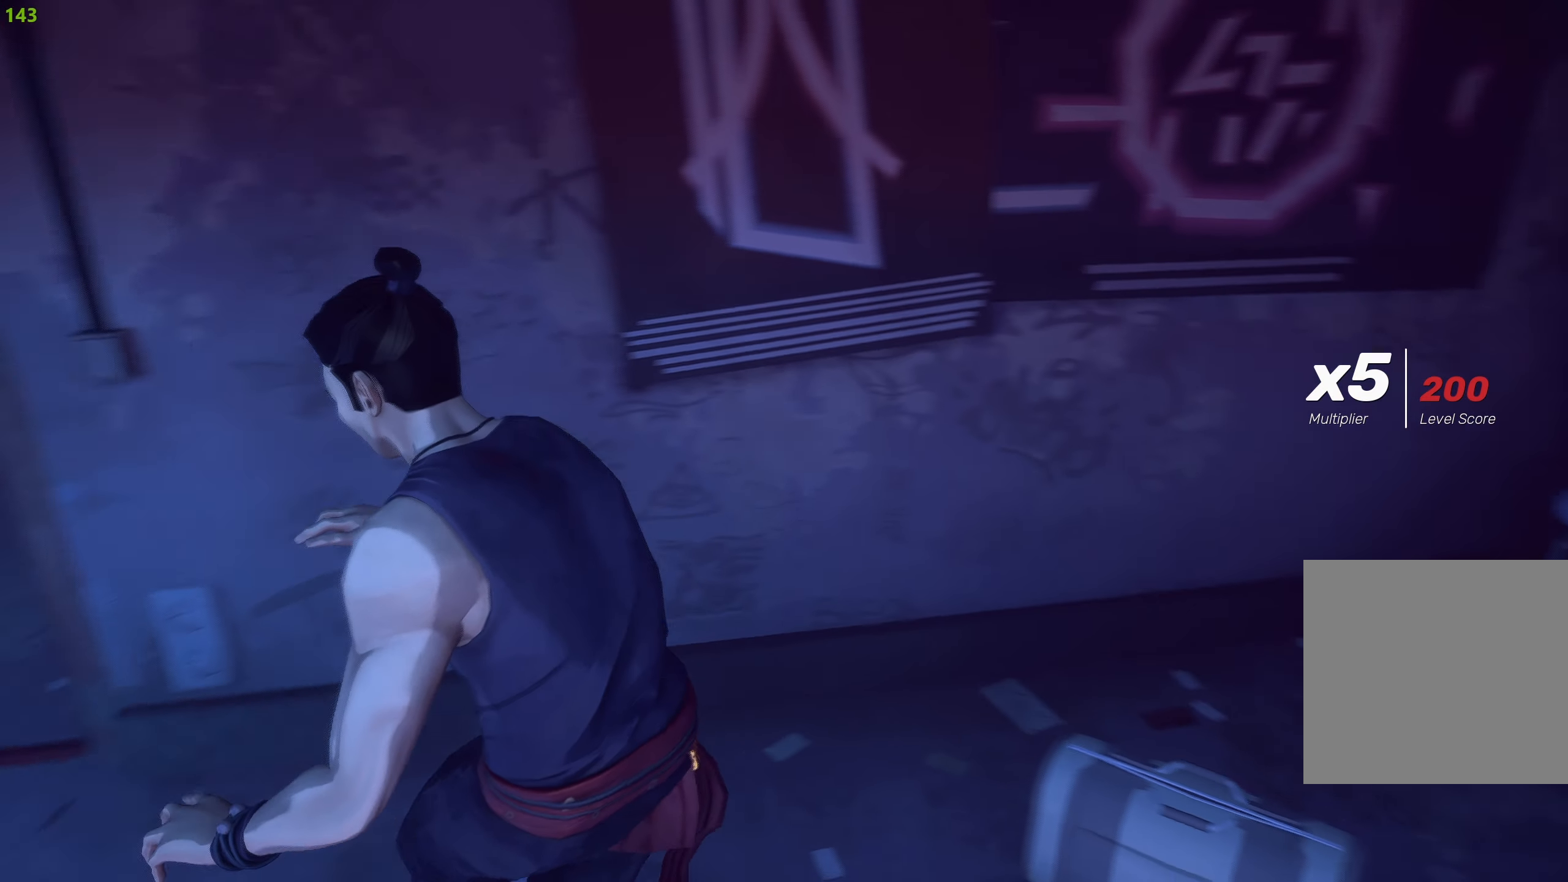
{"buttons": [], "left_stick": "up-right", "right_stick": "center", "events": [[167, "R1", "down"], [267, "R1", "up"], [350, "R1", "down"], [383, "right_stick", "up-right"], [433, "R1", "up"], [483, "right_stick", "center"]]}
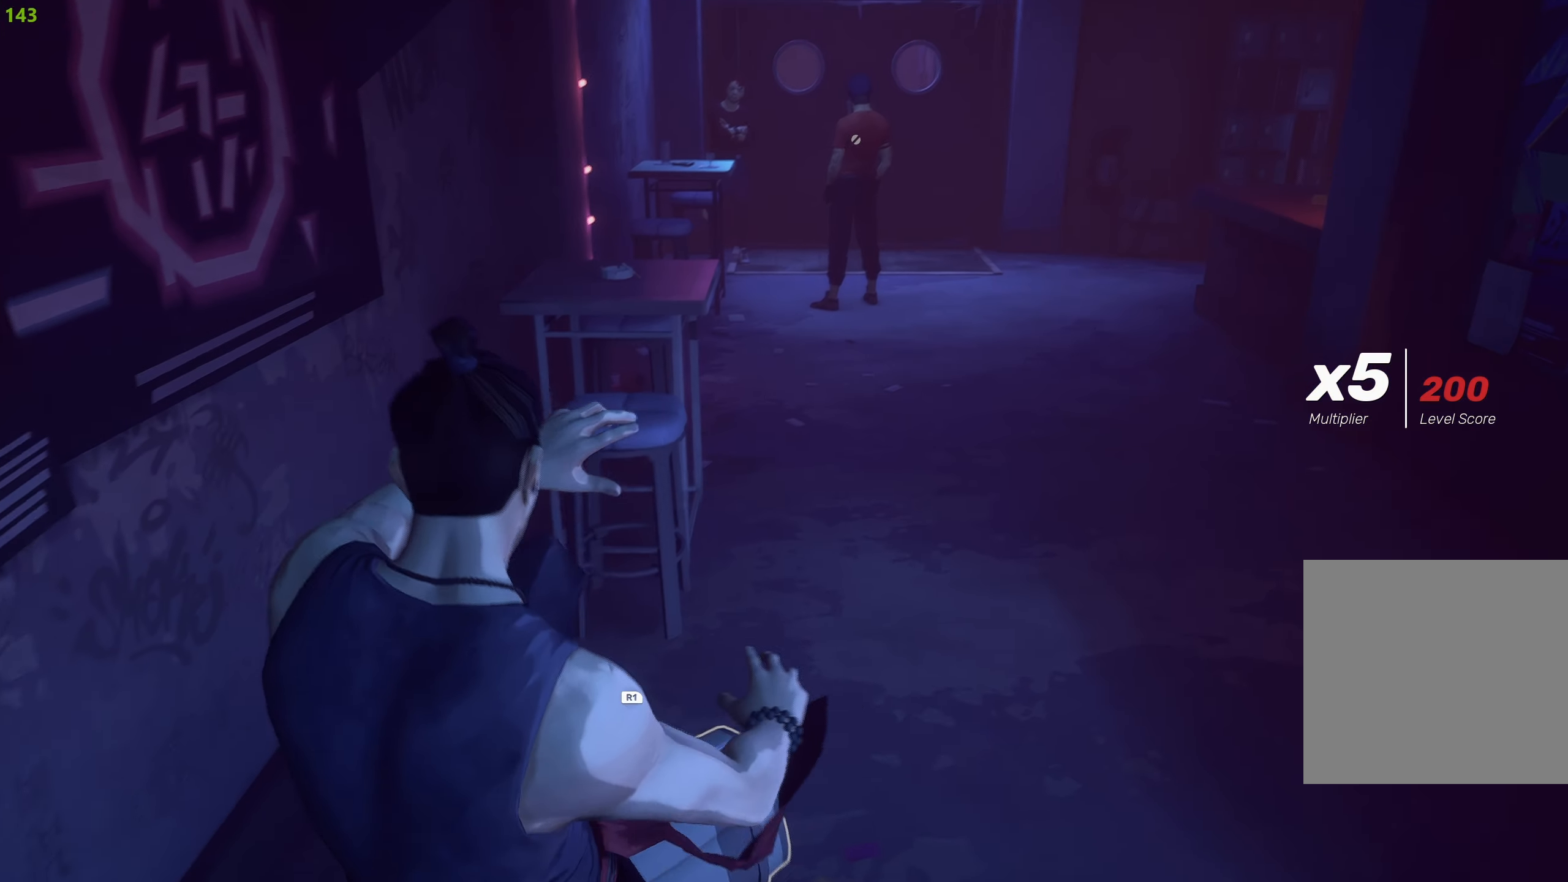
{"buttons": ["R2"], "left_stick": "up", "right_stick": "center", "events": [[17, "left_stick", "up"], [83, "R2", "down"]]}
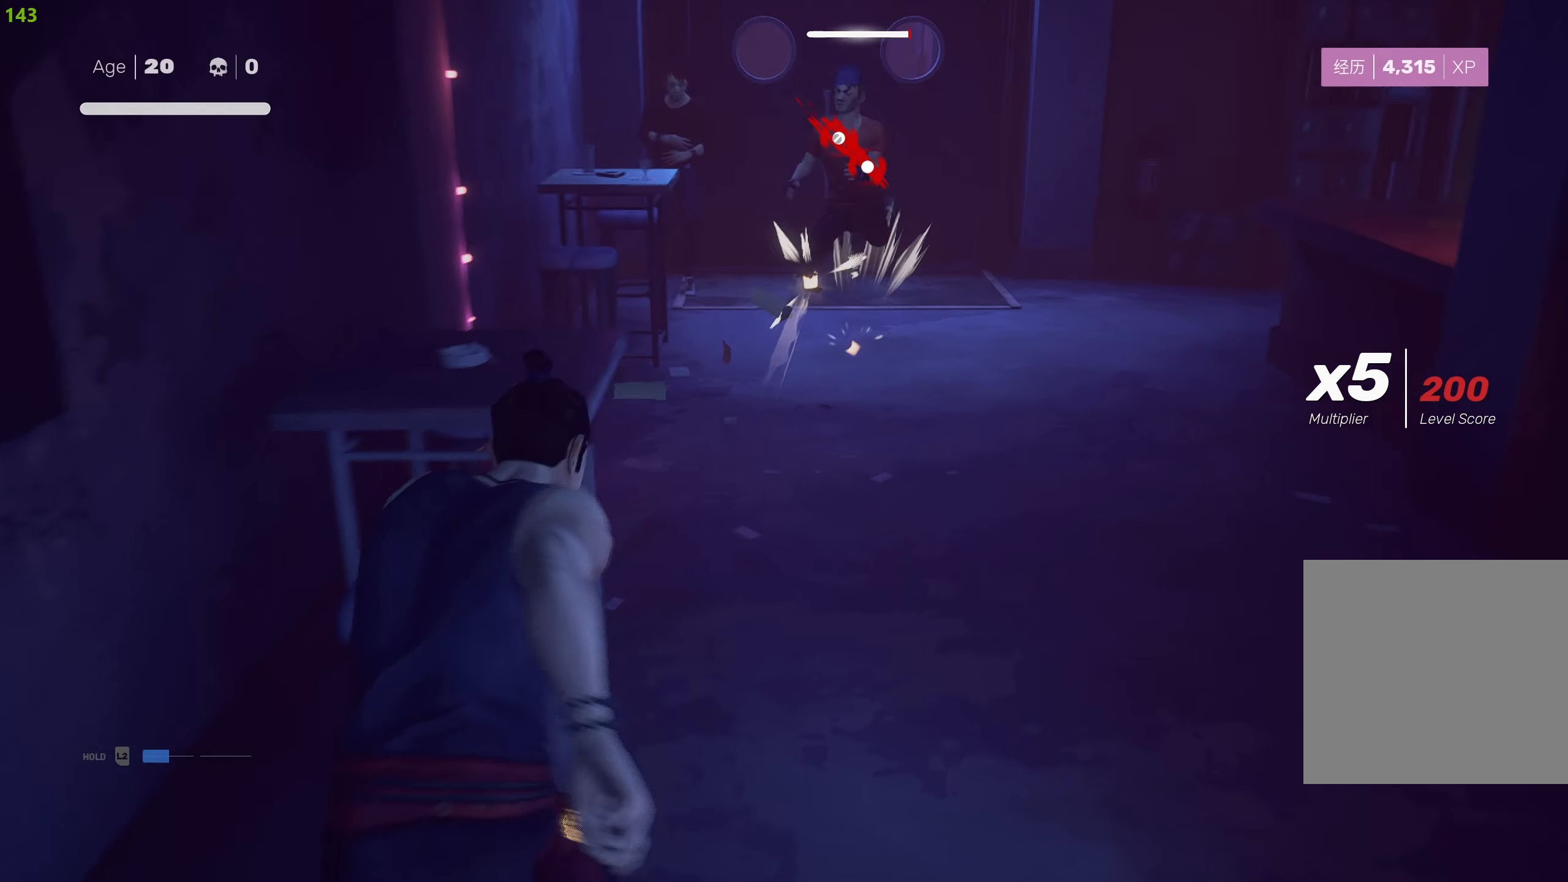
{"buttons": ["R2"], "left_stick": "up", "right_stick": "center", "events": []}
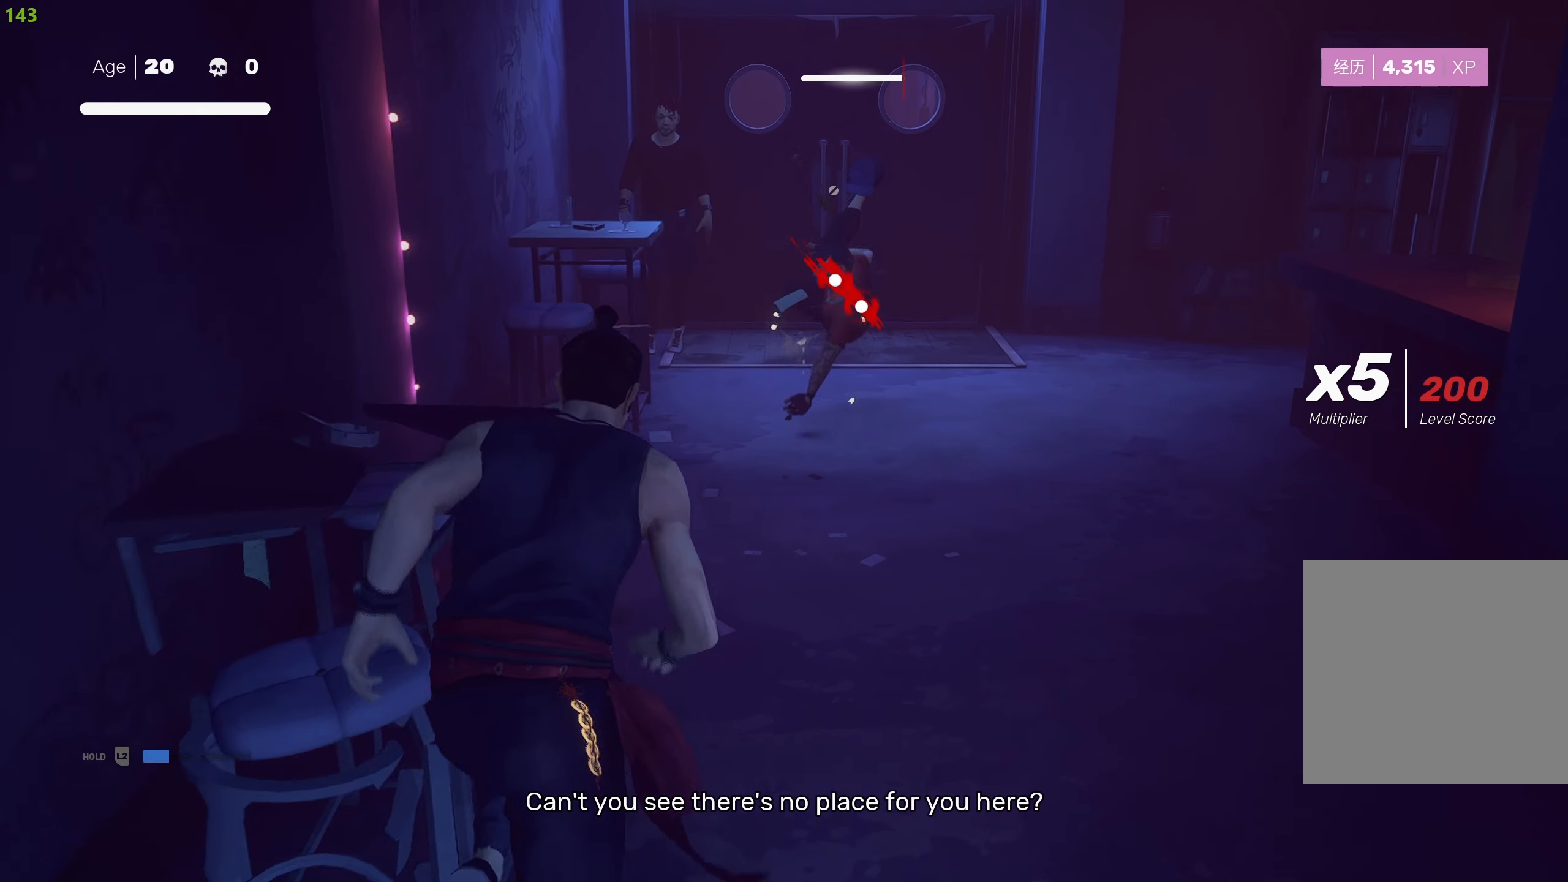
{"buttons": ["R2"], "left_stick": "up", "right_stick": "center", "events": []}
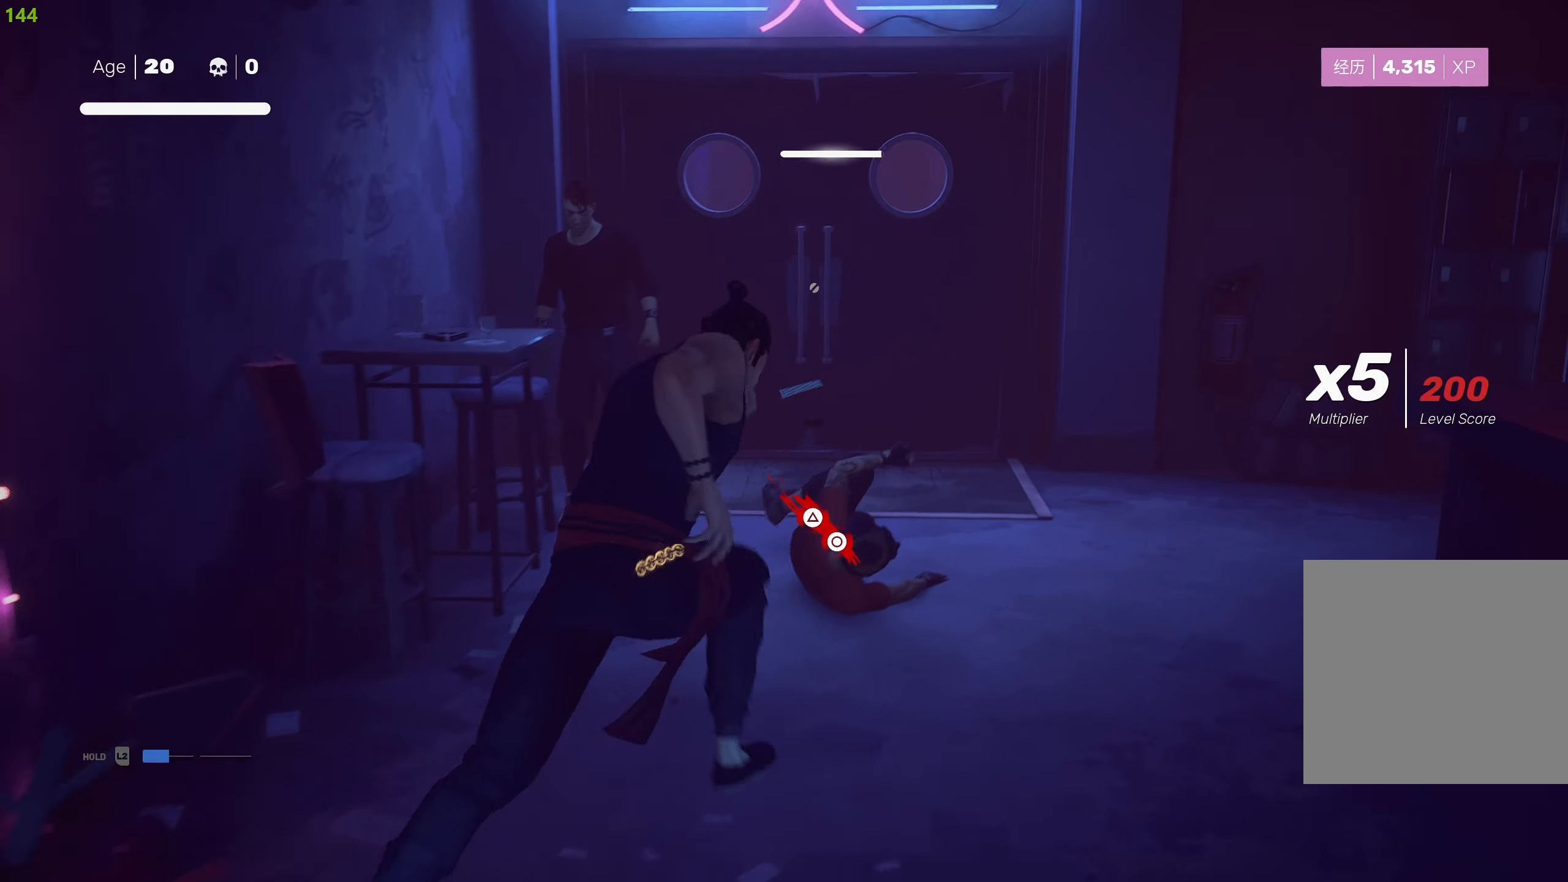
{"buttons": ["CIRCLE", "TRIANGLE"], "left_stick": "center", "right_stick": "center", "events": [[17, "R2", "up"], [83, "R2", "down"], [183, "R2", "up"], [233, "CIRCLE", "down"], [250, "TRIANGLE", "down"], [350, "left_stick", "center"]]}
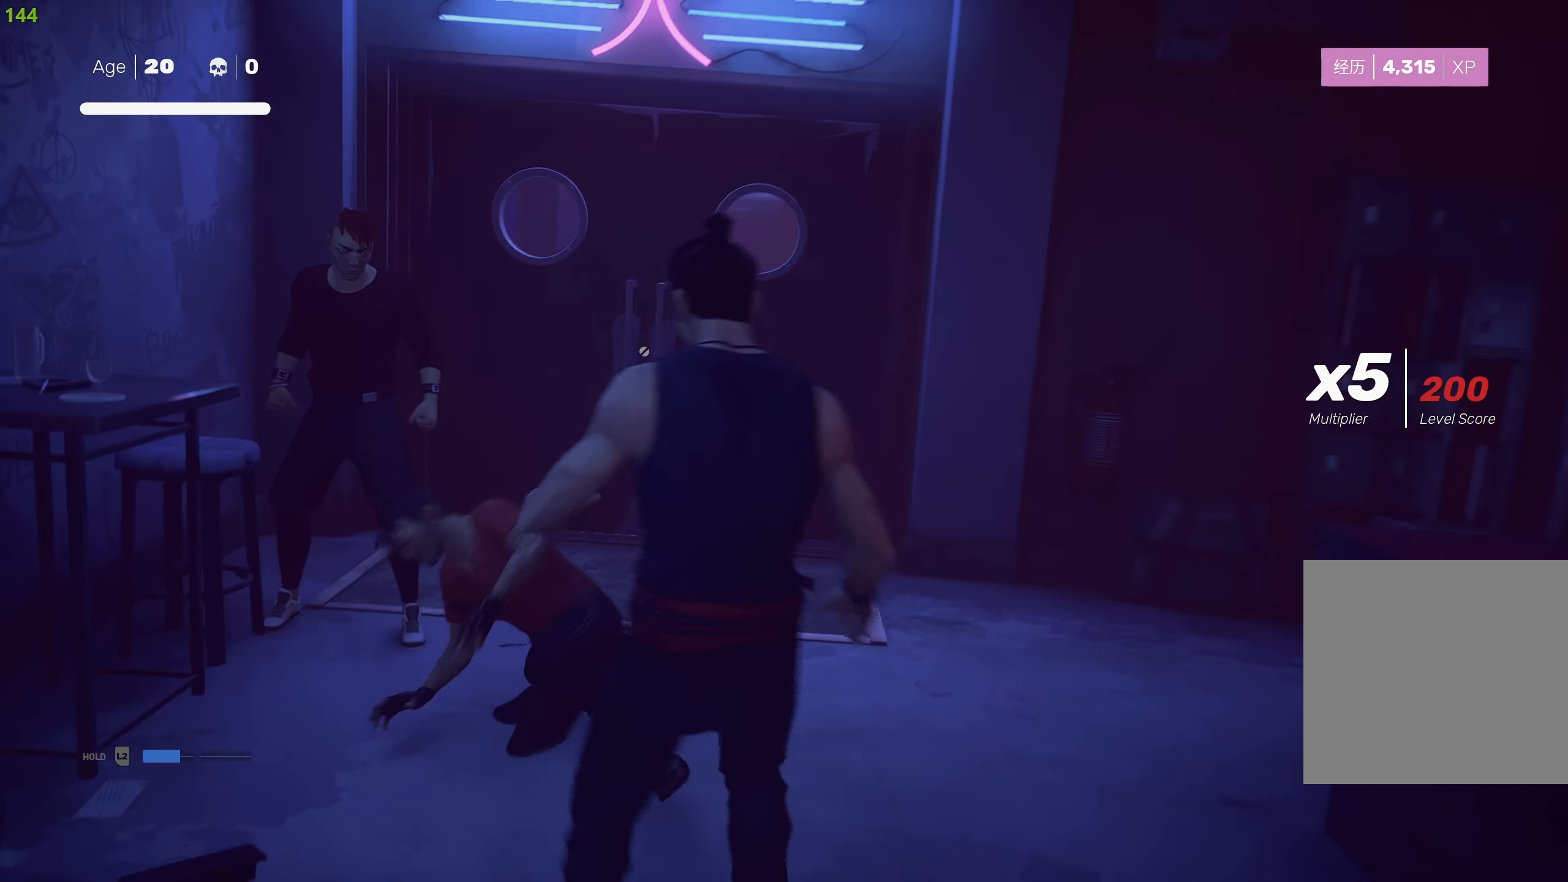
{"buttons": [], "left_stick": "center", "right_stick": "center", "events": [[100, "CIRCLE", "up"], [100, "TRIANGLE", "up"]]}
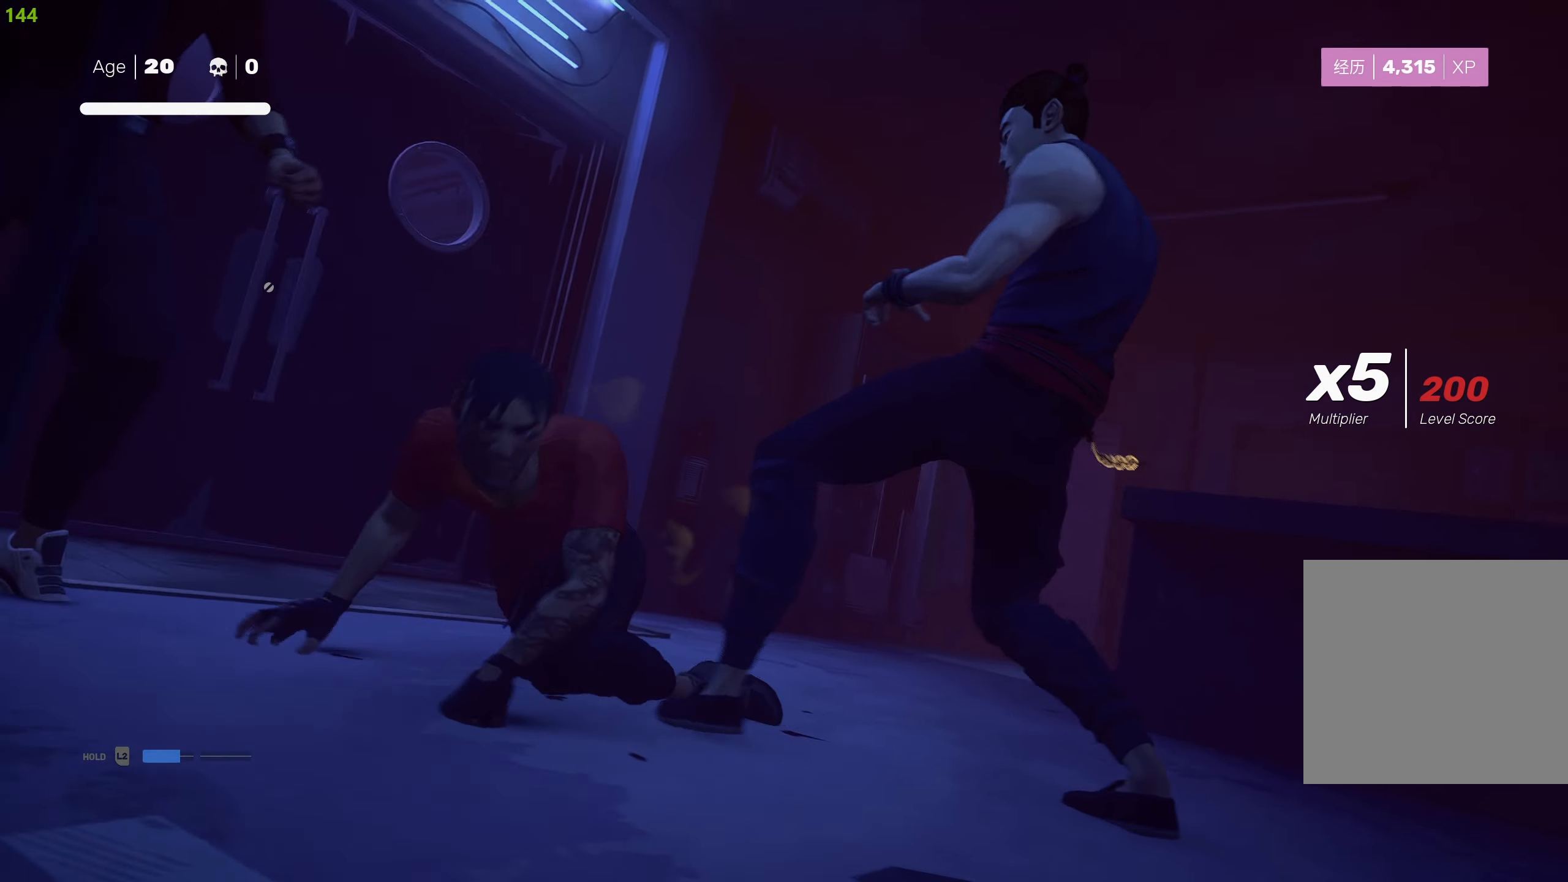
{"buttons": [], "left_stick": "center", "right_stick": "center", "events": []}
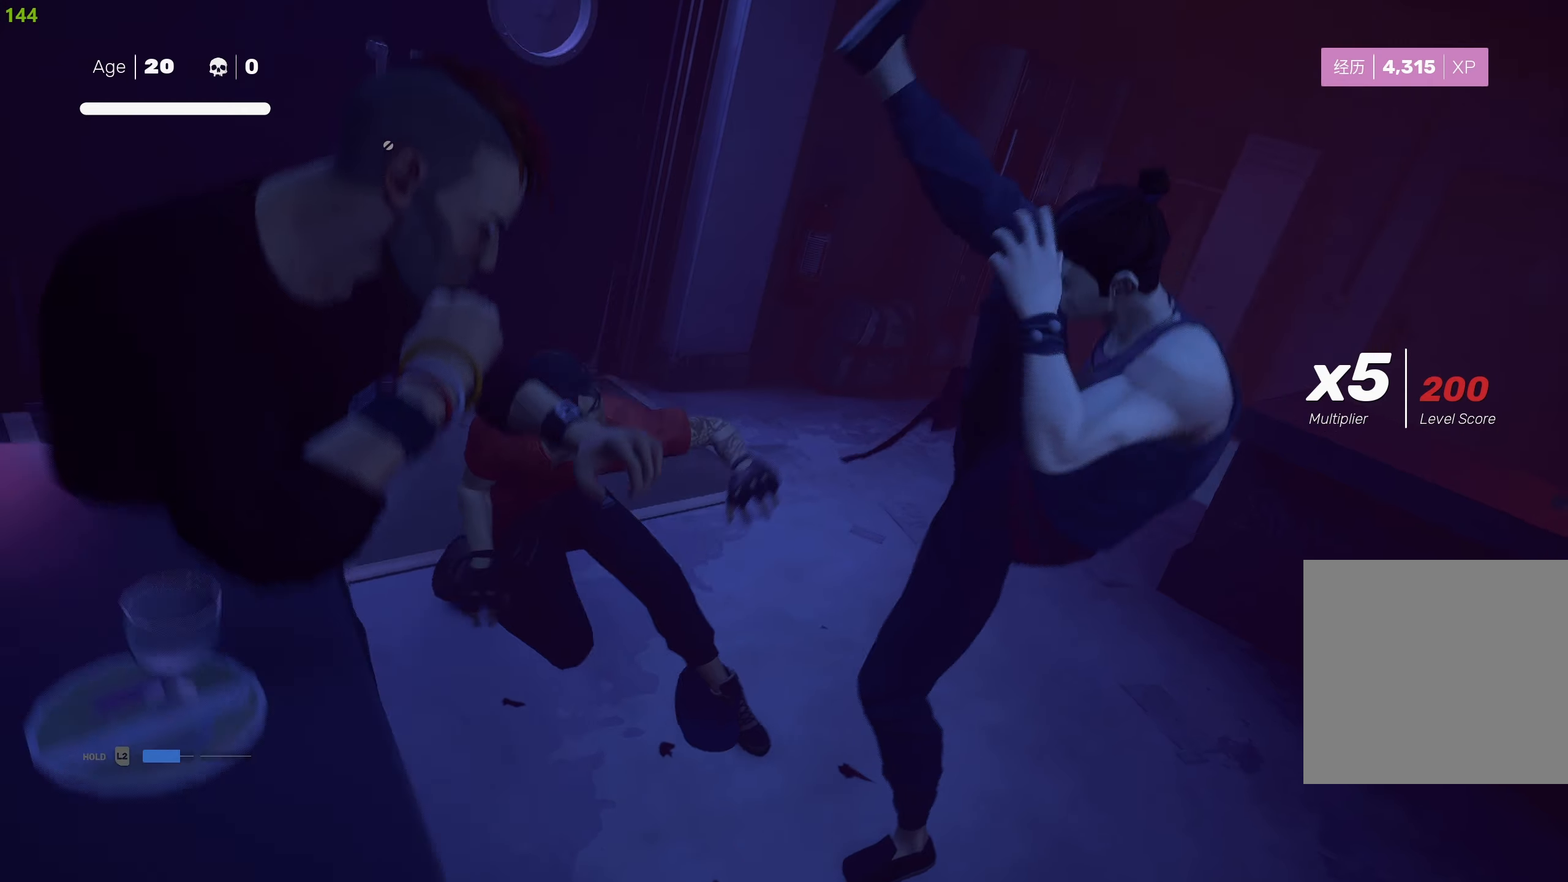
{"buttons": ["SQUARE"], "left_stick": "center", "right_stick": "center", "events": [[184, "left_stick", "up"], [300, "left_stick", "center"], [350, "left_stick", "up"], [434, "SQUARE", "down"], [467, "left_stick", "center"]]}
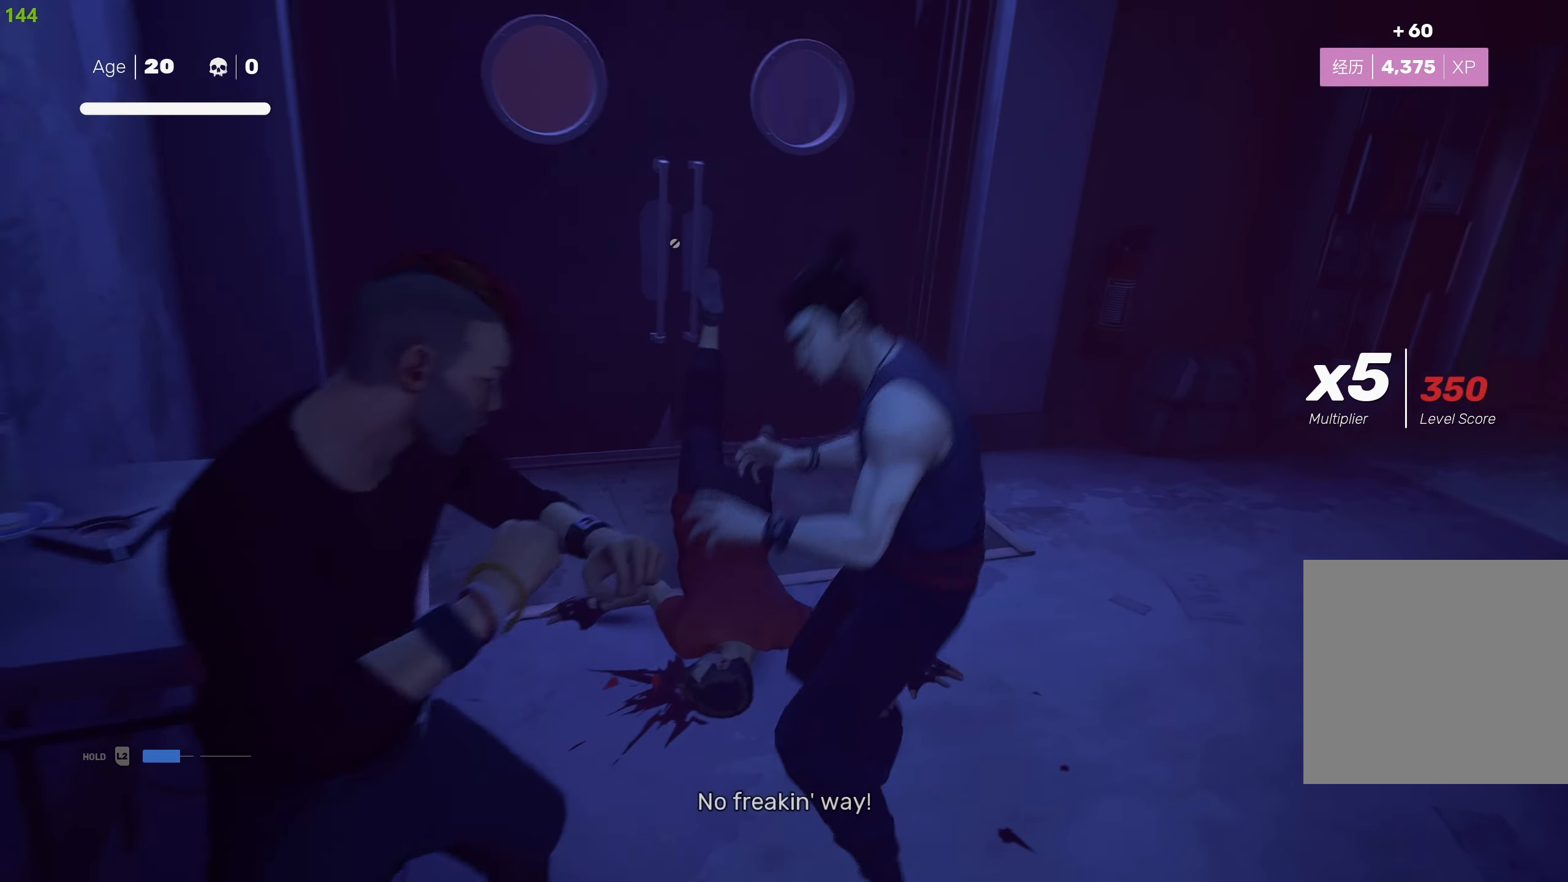
{"buttons": ["TRIANGLE"], "left_stick": "center", "right_stick": "center", "events": [[17, "SQUARE", "up"], [100, "SQUARE", "down"], [200, "SQUARE", "up"], [250, "SQUARE", "down"], [350, "SQUARE", "up"], [434, "TRIANGLE", "down"]]}
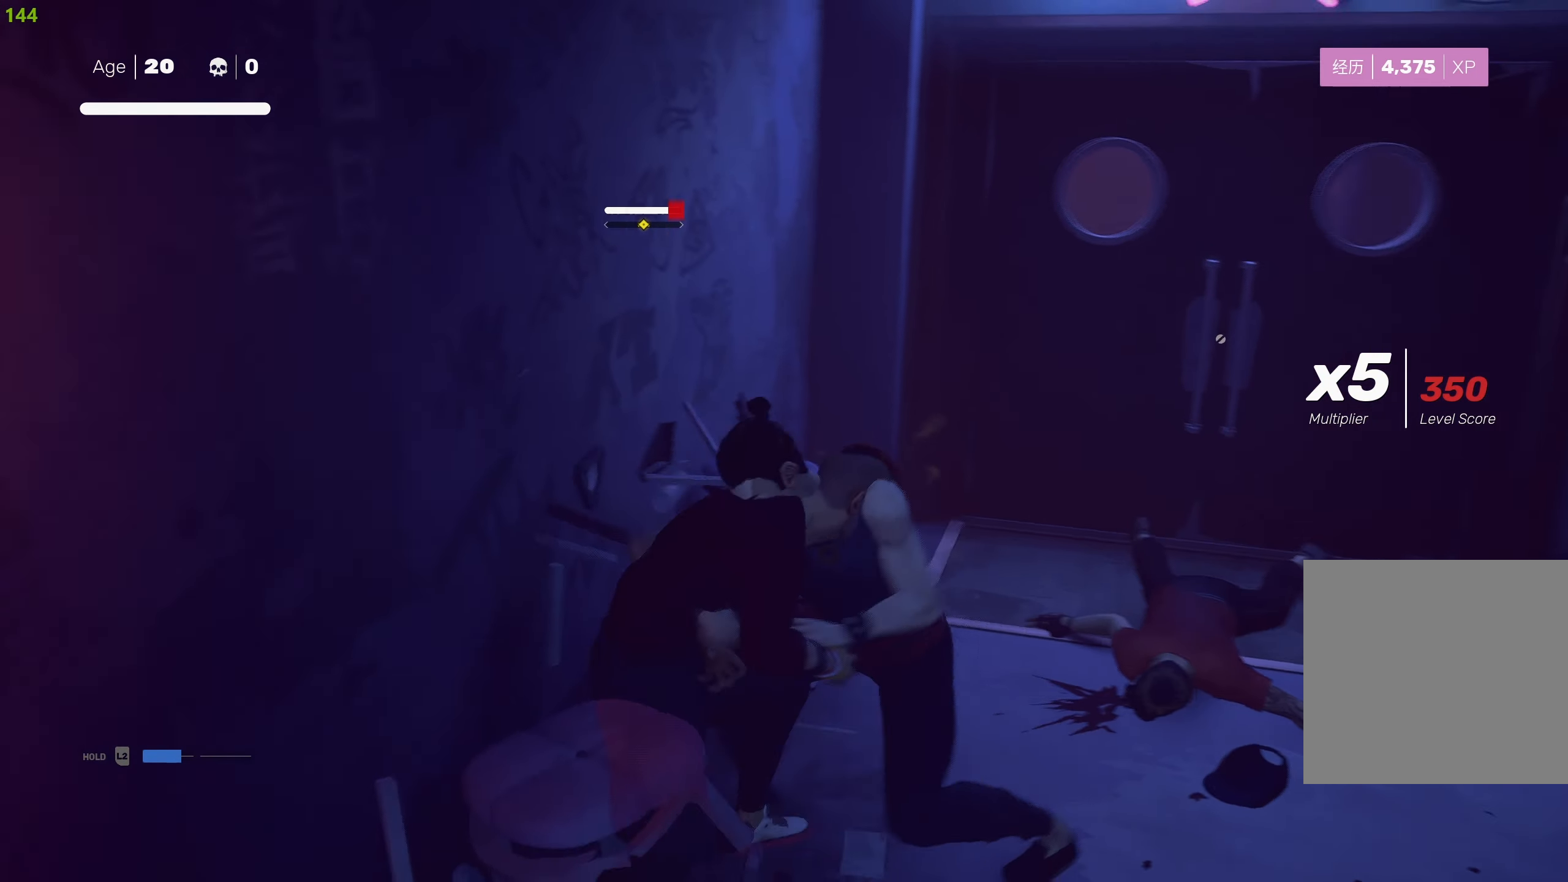
{"buttons": ["TRIANGLE"], "left_stick": "center", "right_stick": "center", "events": [[17, "TRIANGLE", "up"], [100, "TRIANGLE", "down"], [217, "TRIANGLE", "up"], [267, "TRIANGLE", "down"], [384, "TRIANGLE", "up"], [434, "TRIANGLE", "down"]]}
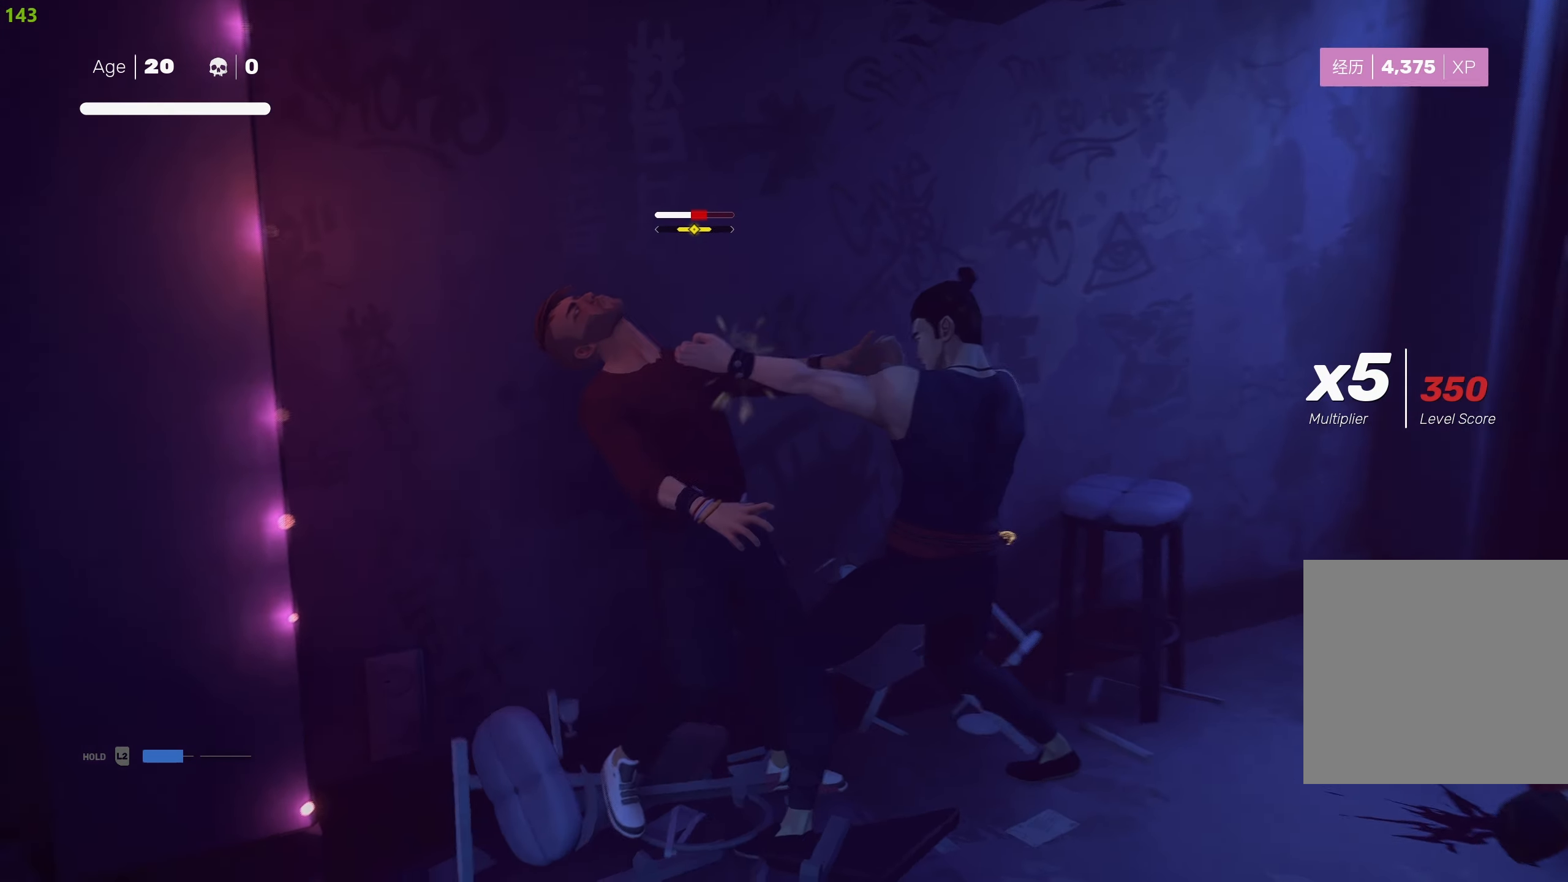
{"buttons": [], "left_stick": "center", "right_stick": "center", "events": [[50, "TRIANGLE", "up"], [100, "TRIANGLE", "down"], [184, "TRIANGLE", "up"], [250, "TRIANGLE", "down"], [350, "TRIANGLE", "up"]]}
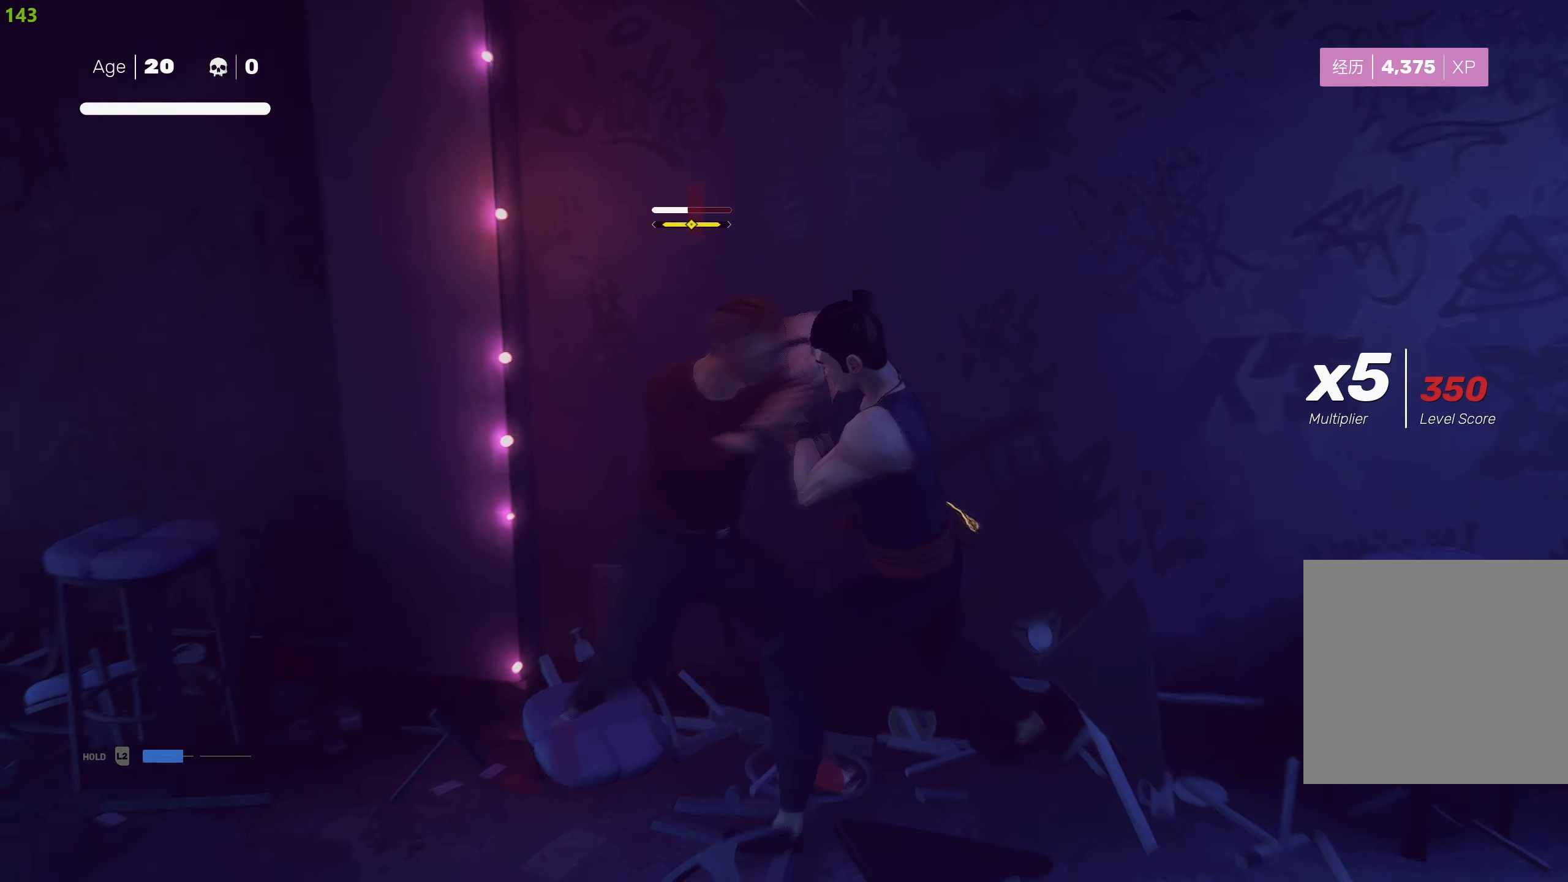
{"buttons": [], "left_stick": "center", "right_stick": "center", "events": []}
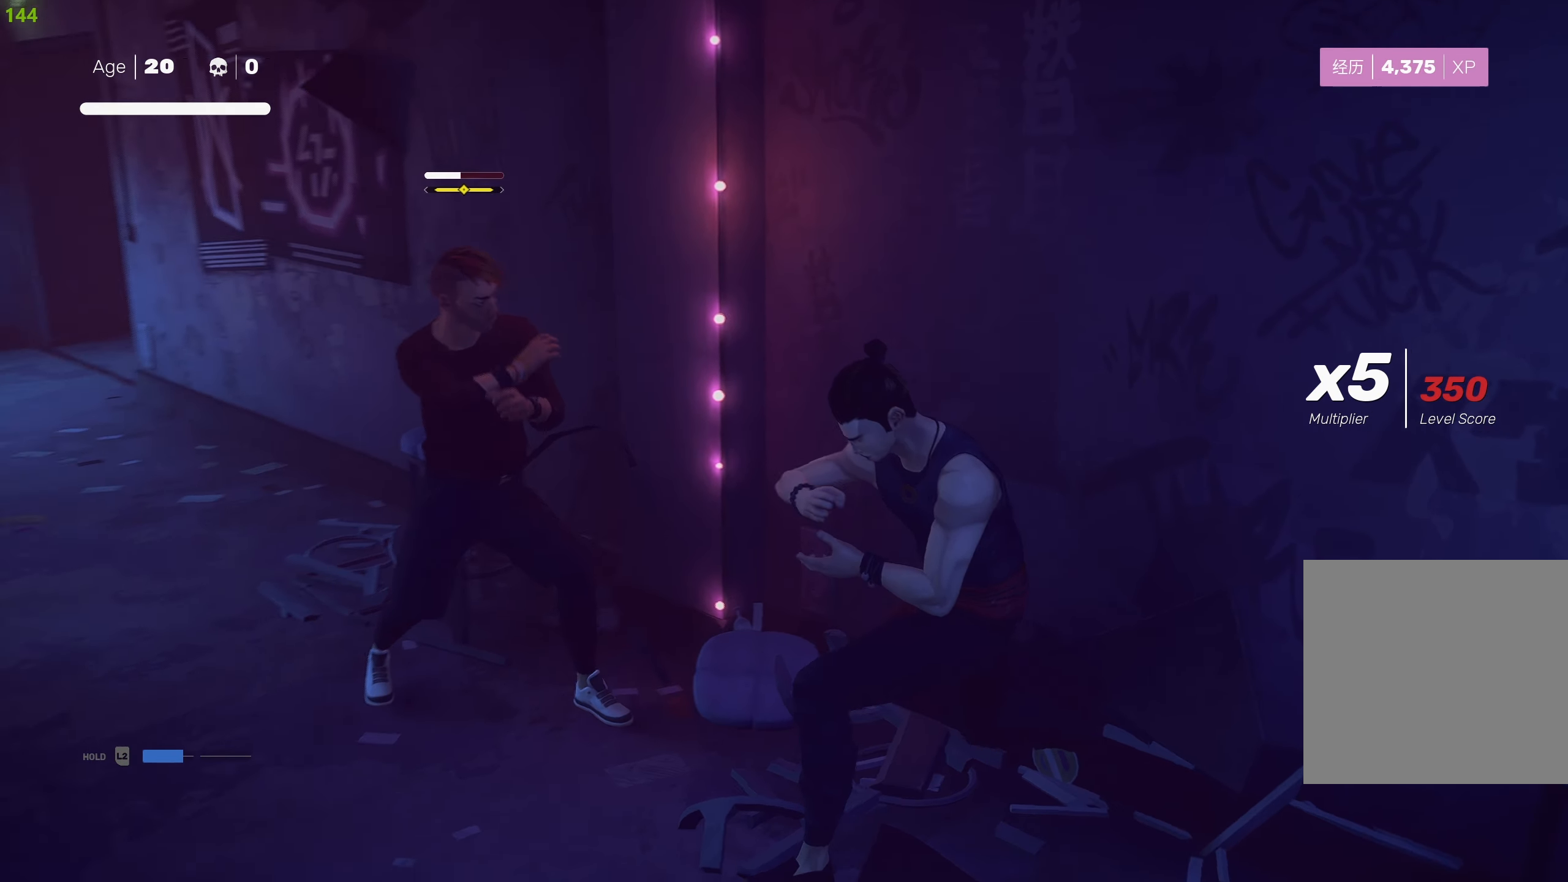
{"buttons": [], "left_stick": "center", "right_stick": "center", "events": []}
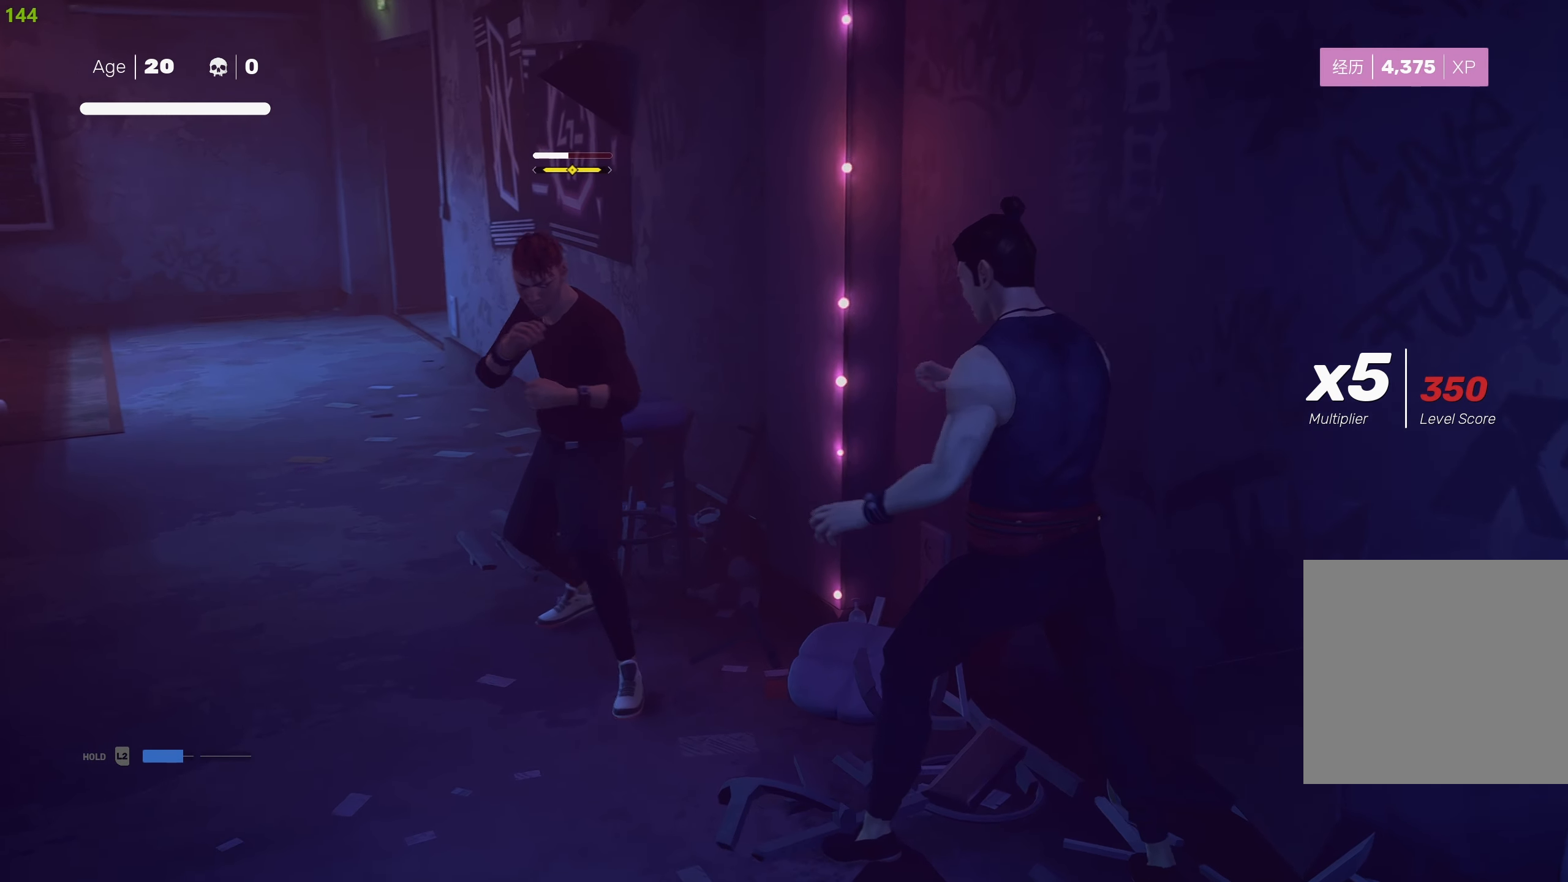
{"buttons": [], "left_stick": "center", "right_stick": "center", "events": []}
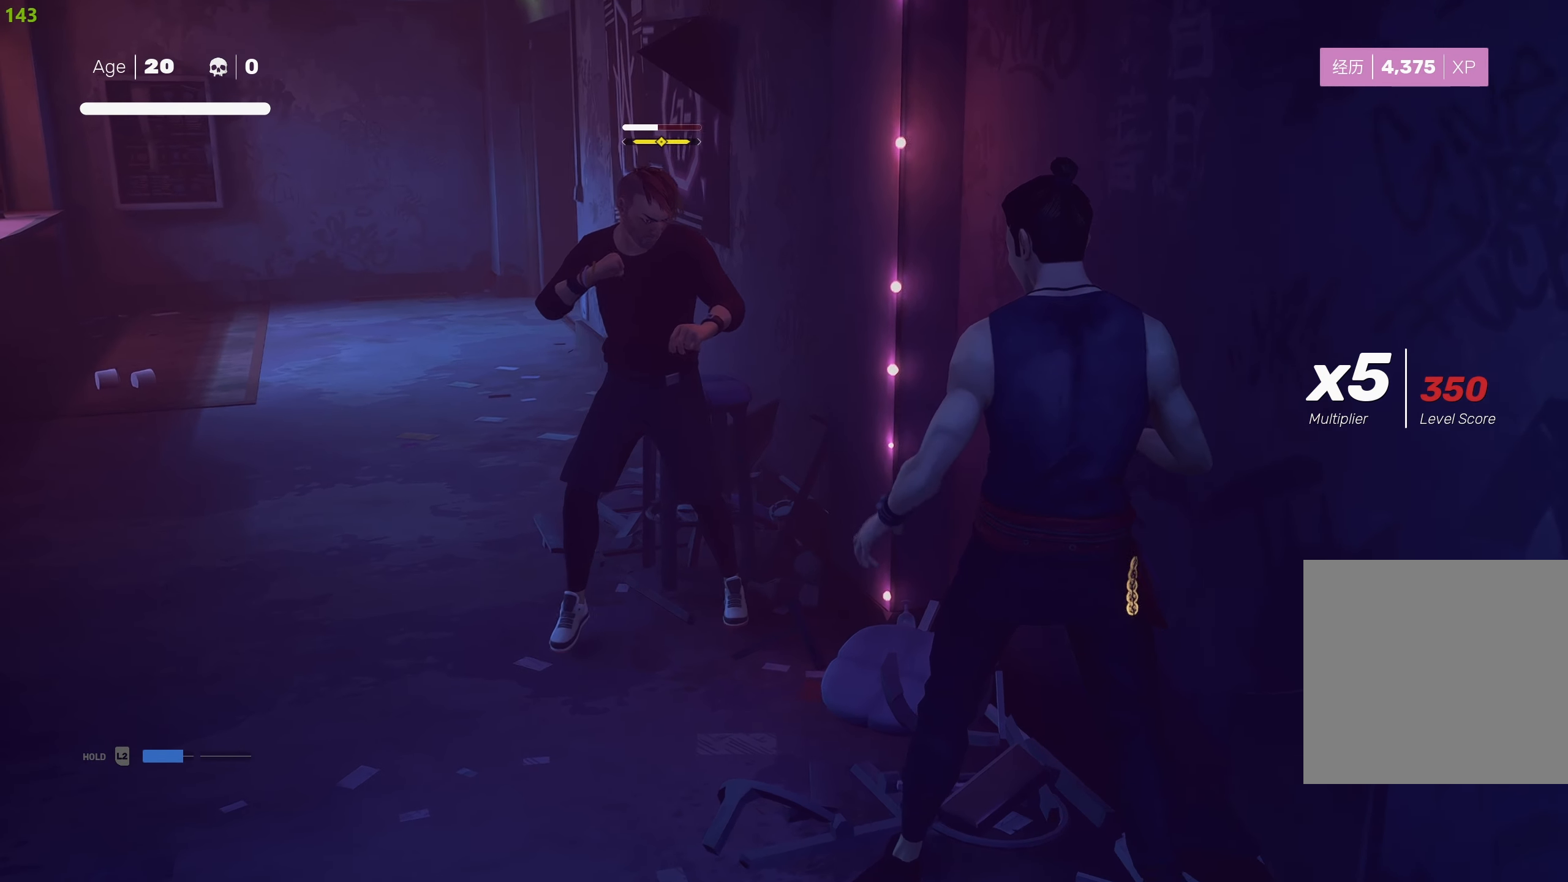
{"buttons": [], "left_stick": "center", "right_stick": "center", "events": []}
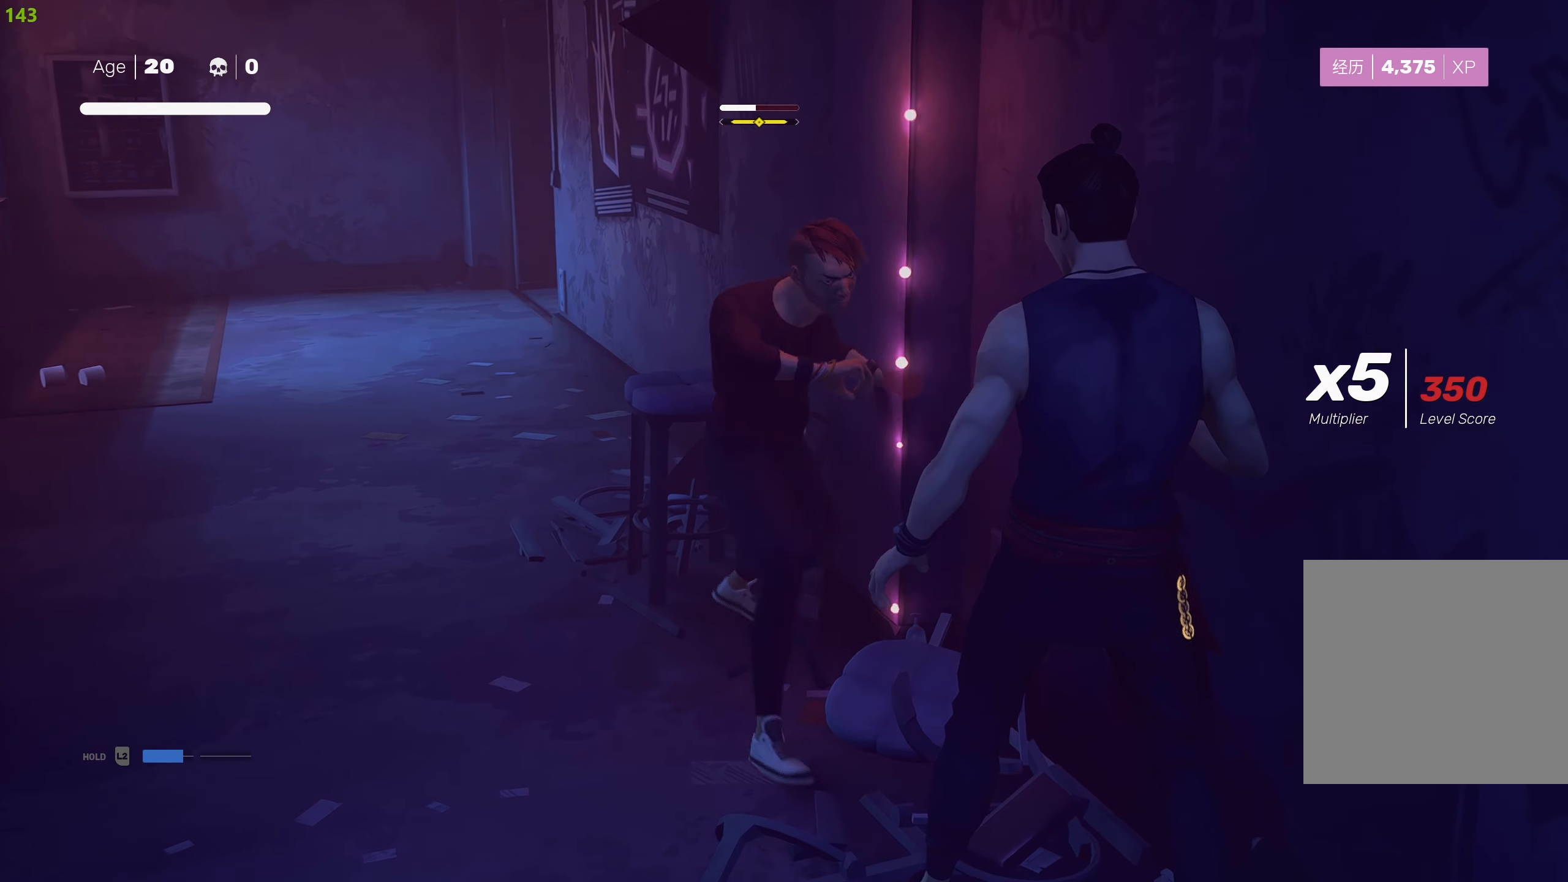
{"buttons": [], "left_stick": "center", "right_stick": "center", "events": [[150, "L1", "down"], [250, "L1", "up"], [350, "L1", "down"], [434, "L1", "up"]]}
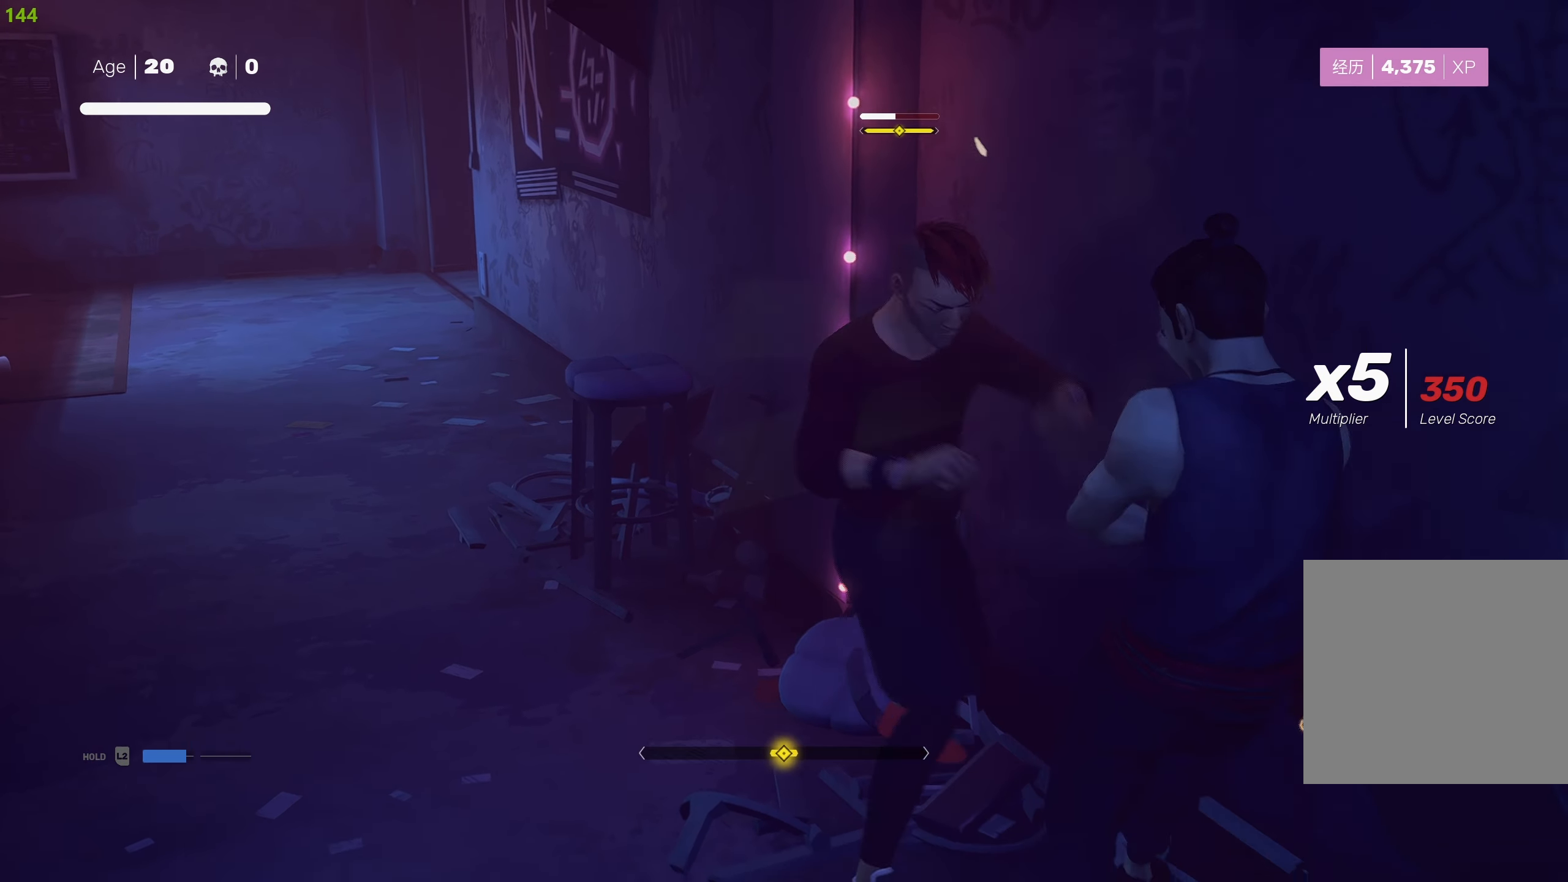
{"buttons": ["TRIANGLE"], "left_stick": "center", "right_stick": "center", "events": [[84, "L1", "down"], [184, "L1", "up"], [250, "L1", "down"], [350, "L1", "up"], [500, "TRIANGLE", "down"]]}
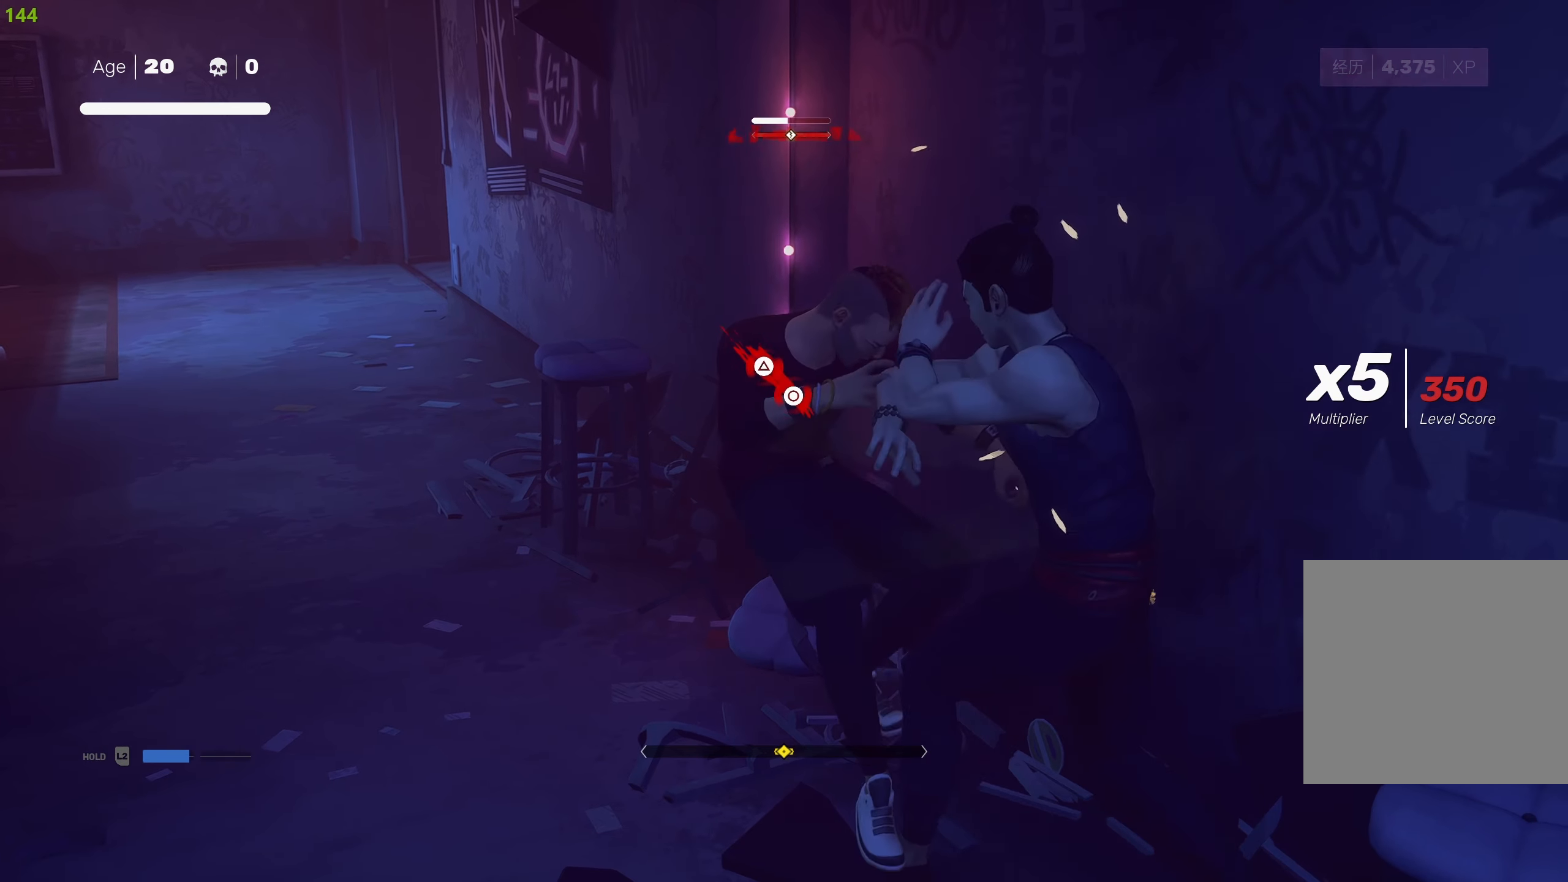
{"buttons": ["TRIANGLE"], "left_stick": "center", "right_stick": "center", "events": []}
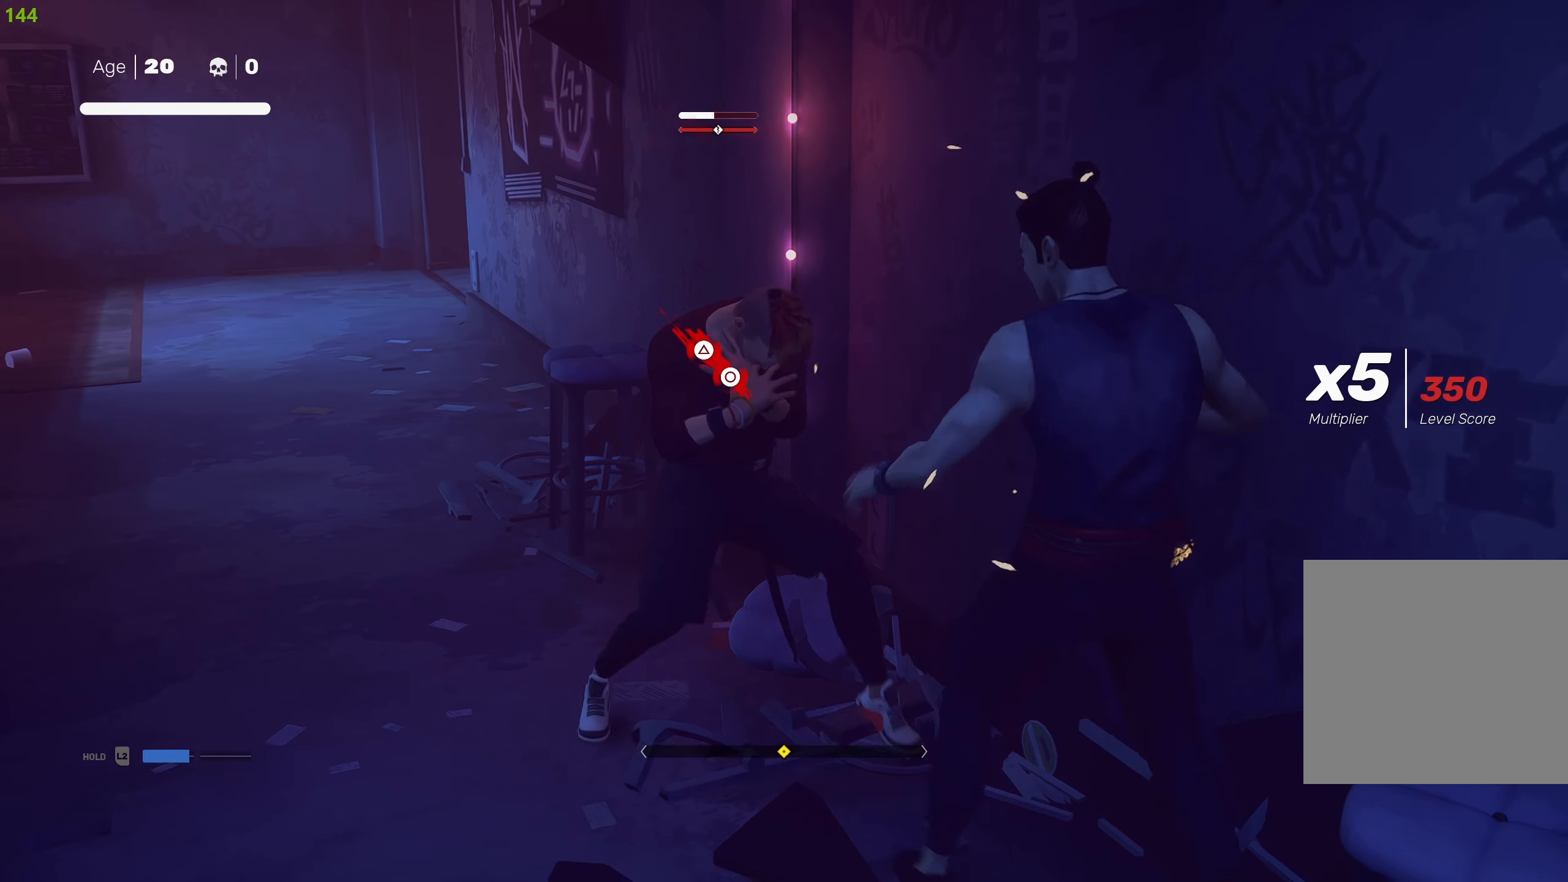
{"buttons": [], "left_stick": "center", "right_stick": "center", "events": [[250, "TRIANGLE", "up"]]}
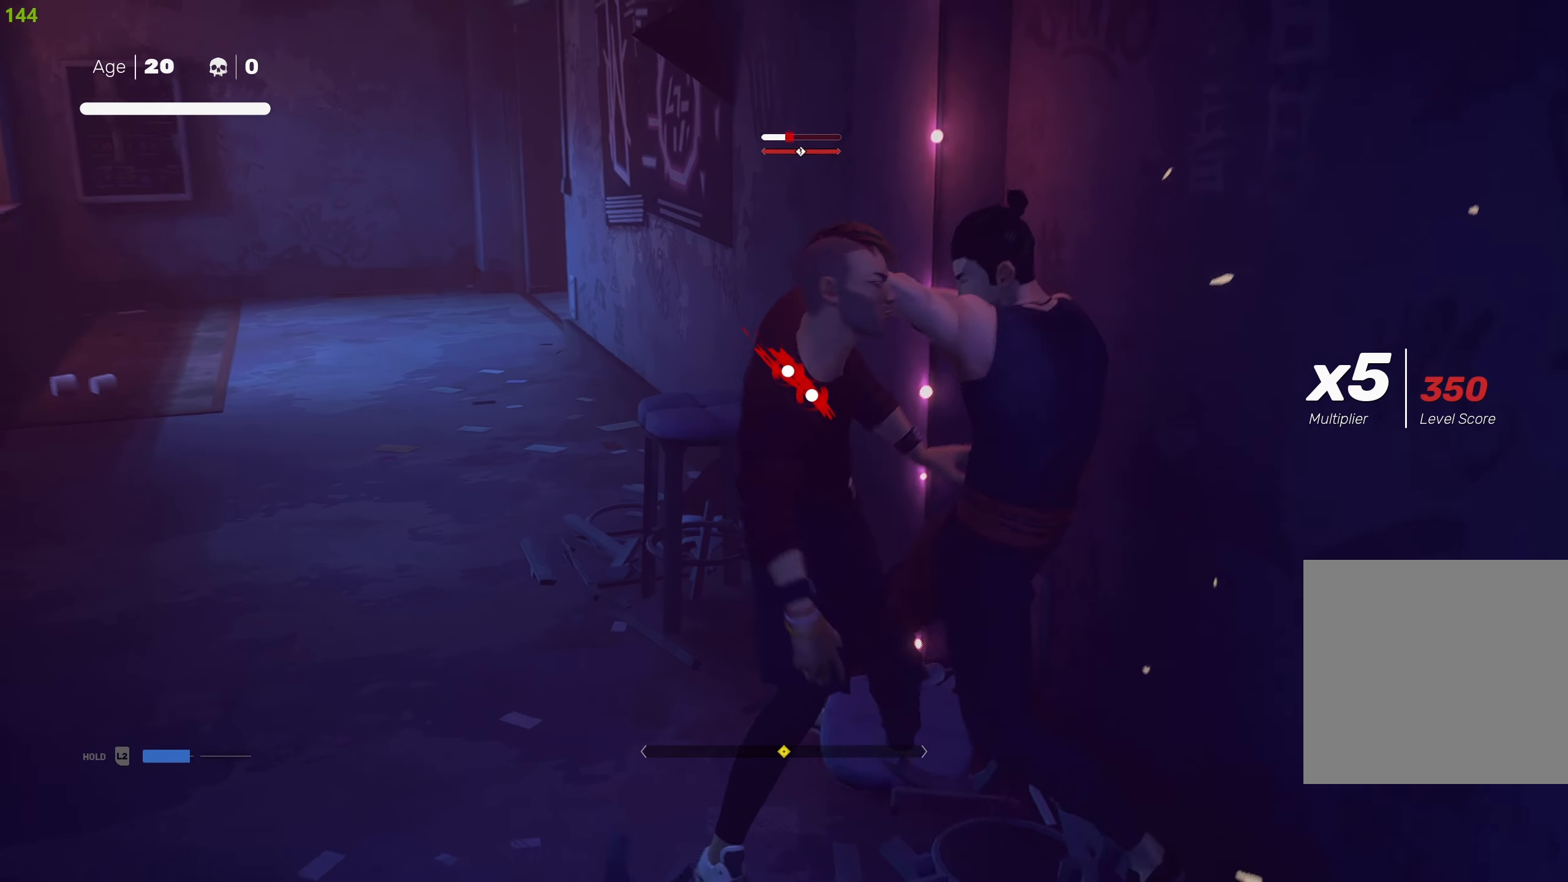
{"buttons": [], "left_stick": "center", "right_stick": "center", "events": []}
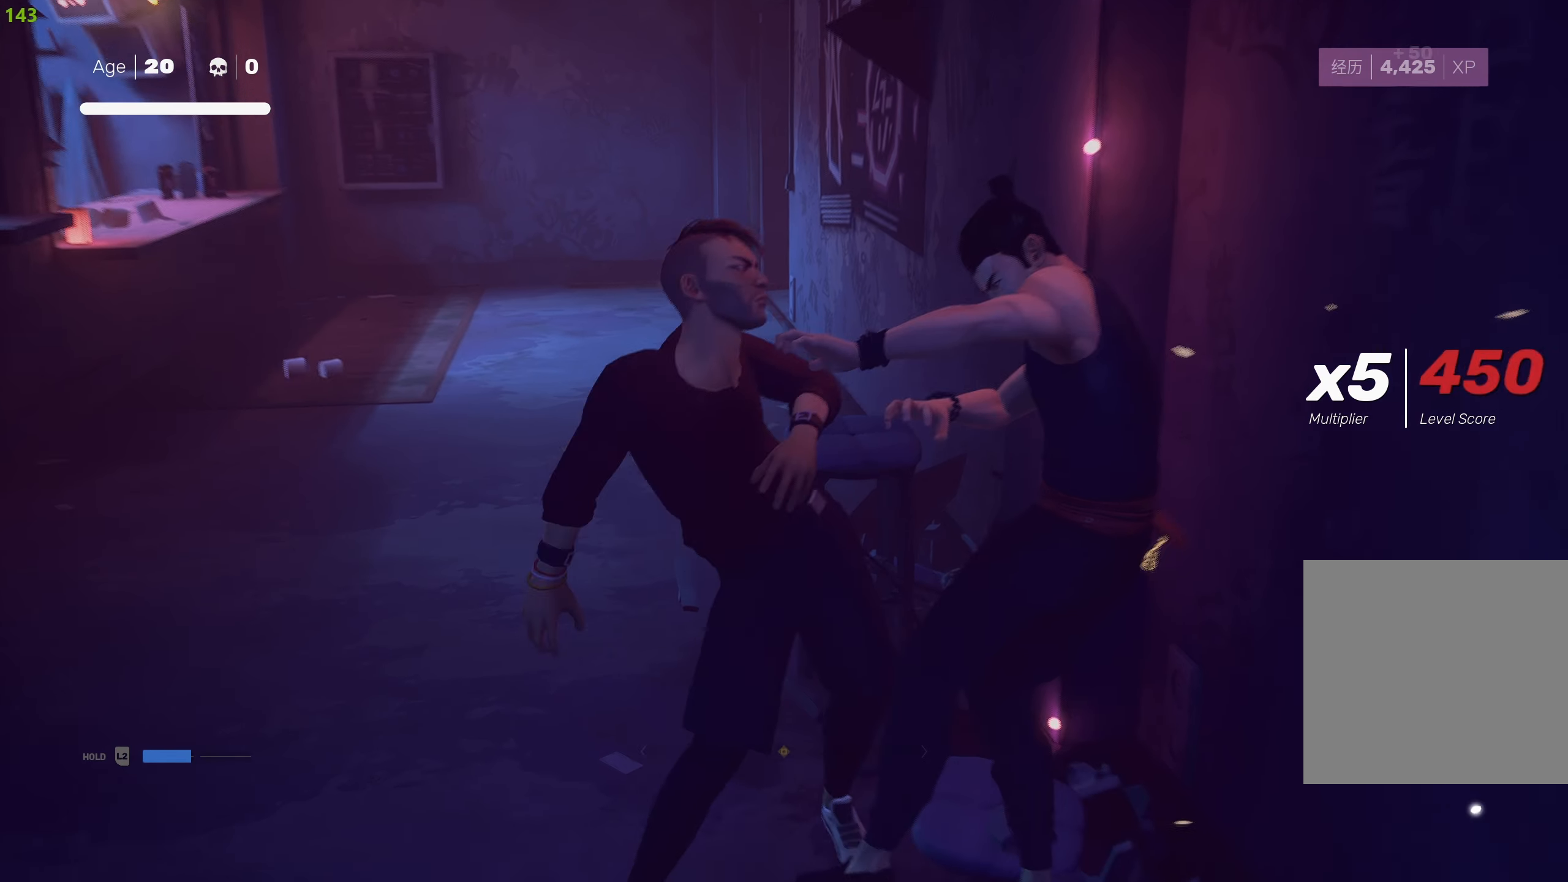
{"buttons": [], "left_stick": "center", "right_stick": "center", "events": []}
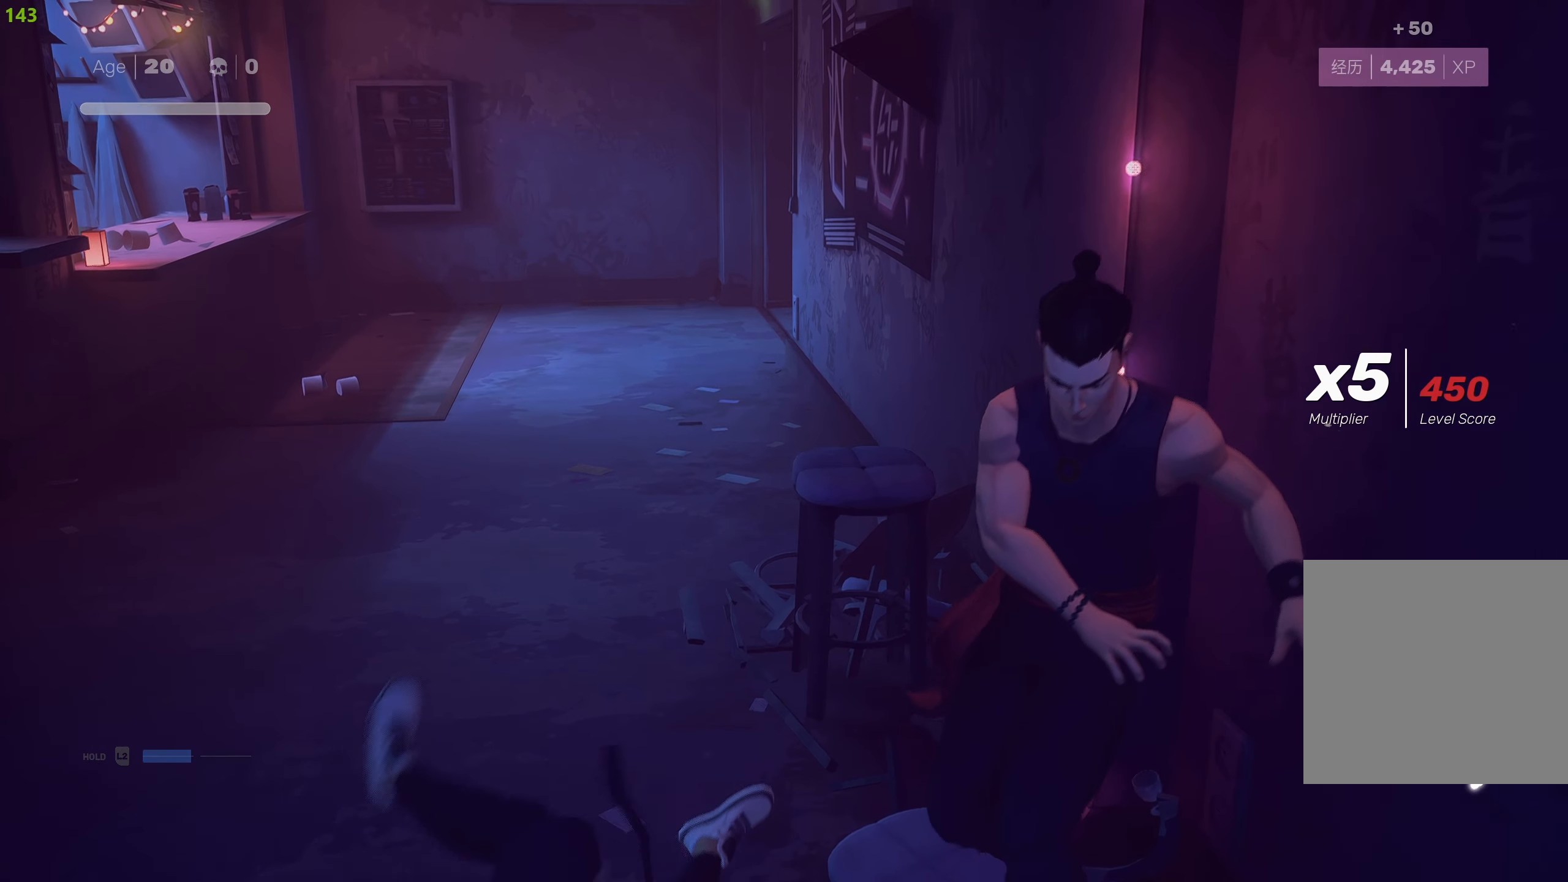
{"buttons": [], "left_stick": "left", "right_stick": "left", "events": [[166, "left_stick", "left"], [283, "R2", "down"], [300, "right_stick", "up-left"], [433, "R2", "up"], [433, "right_stick", "left"]]}
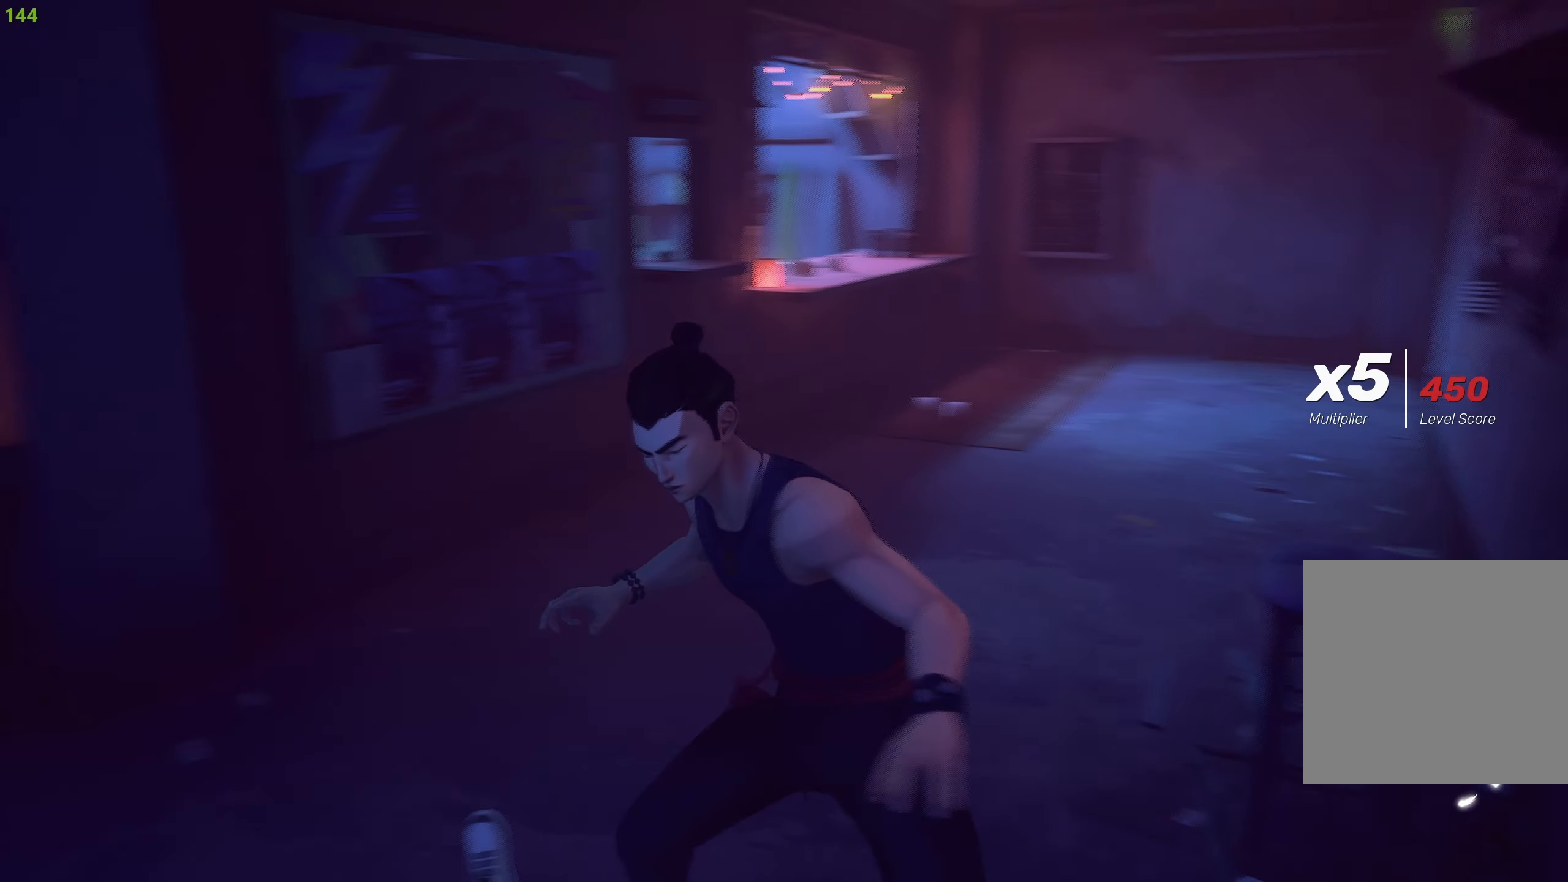
{"buttons": ["R2"], "left_stick": "up", "right_stick": "left", "events": [[66, "R2", "down"], [150, "left_stick", "up-left"], [350, "left_stick", "up"]]}
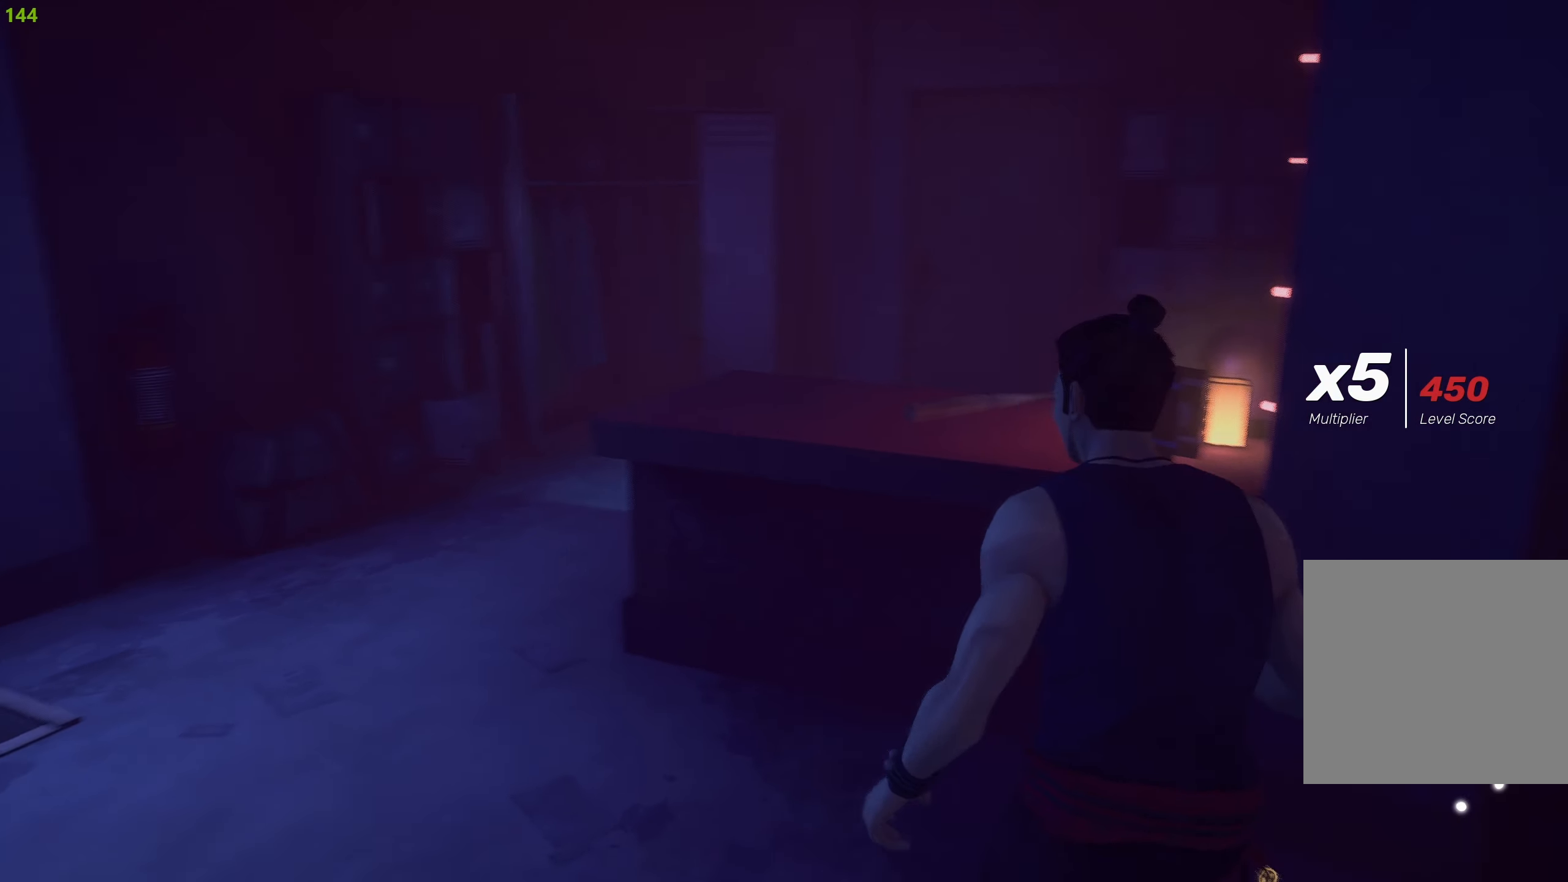
{"buttons": ["R2"], "left_stick": "left", "right_stick": "left", "events": [[16, "right_stick", "center"], [250, "CIRCLE", "down"], [333, "CIRCLE", "up"], [383, "left_stick", "left"], [483, "right_stick", "left"]]}